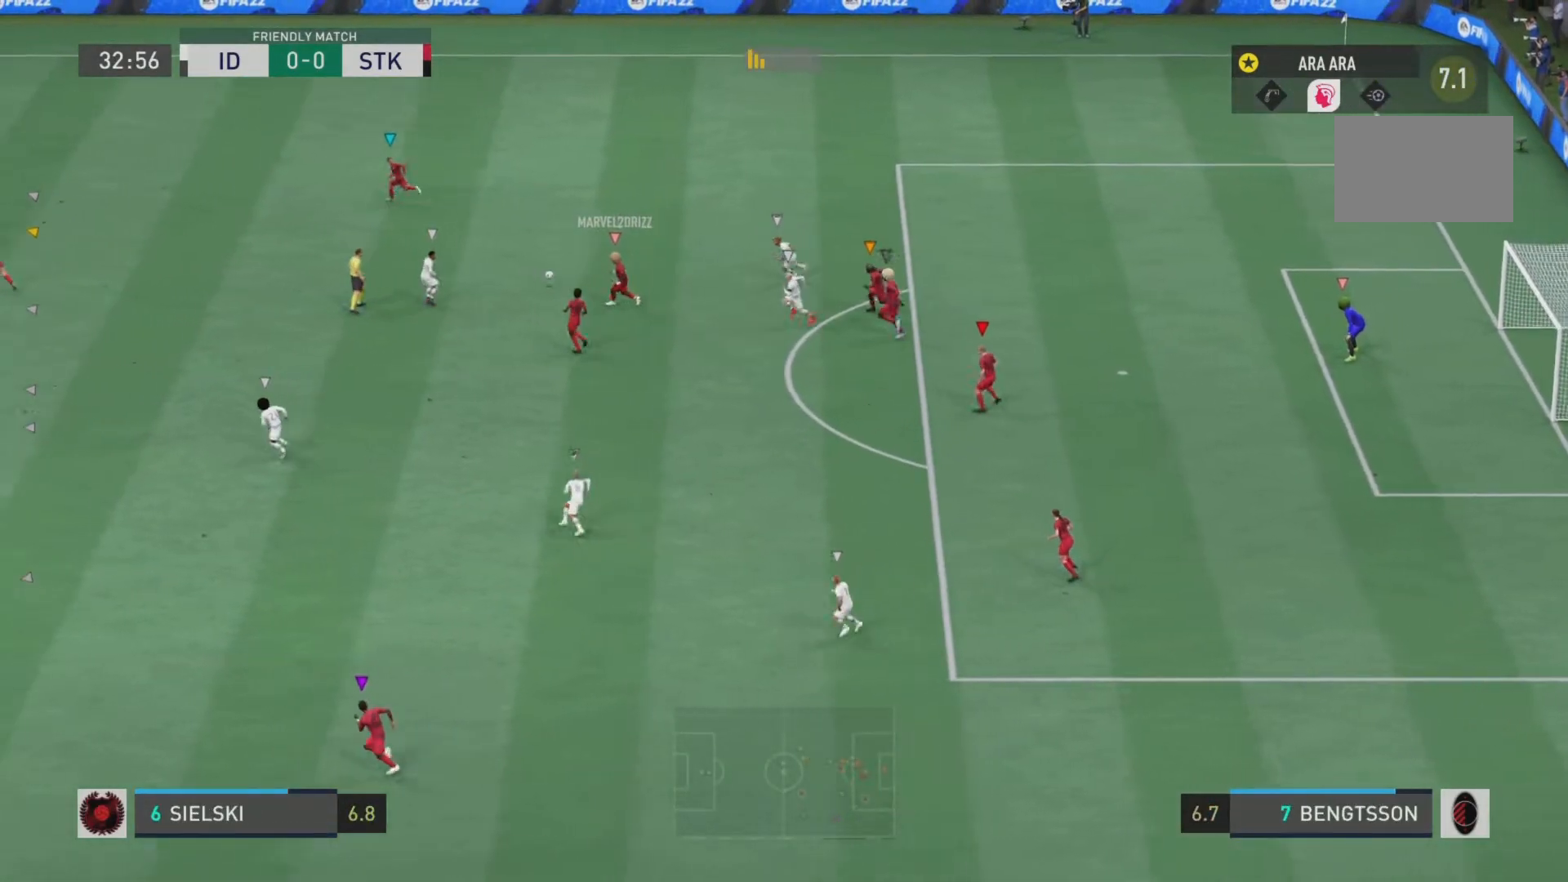
Gameplay with a controller (PlayStation layout); each line is a JSON object with the inputs held at the frame after it. "events" lists button and stick changes between this image and that frame as [ms after this image, input, new state], when the widget could be followed in between. Not read: L3 R3.
{"buttons": ["R2"], "left_stick": "up-left", "right_stick": "center", "events": [[34, "L1", "up"]]}
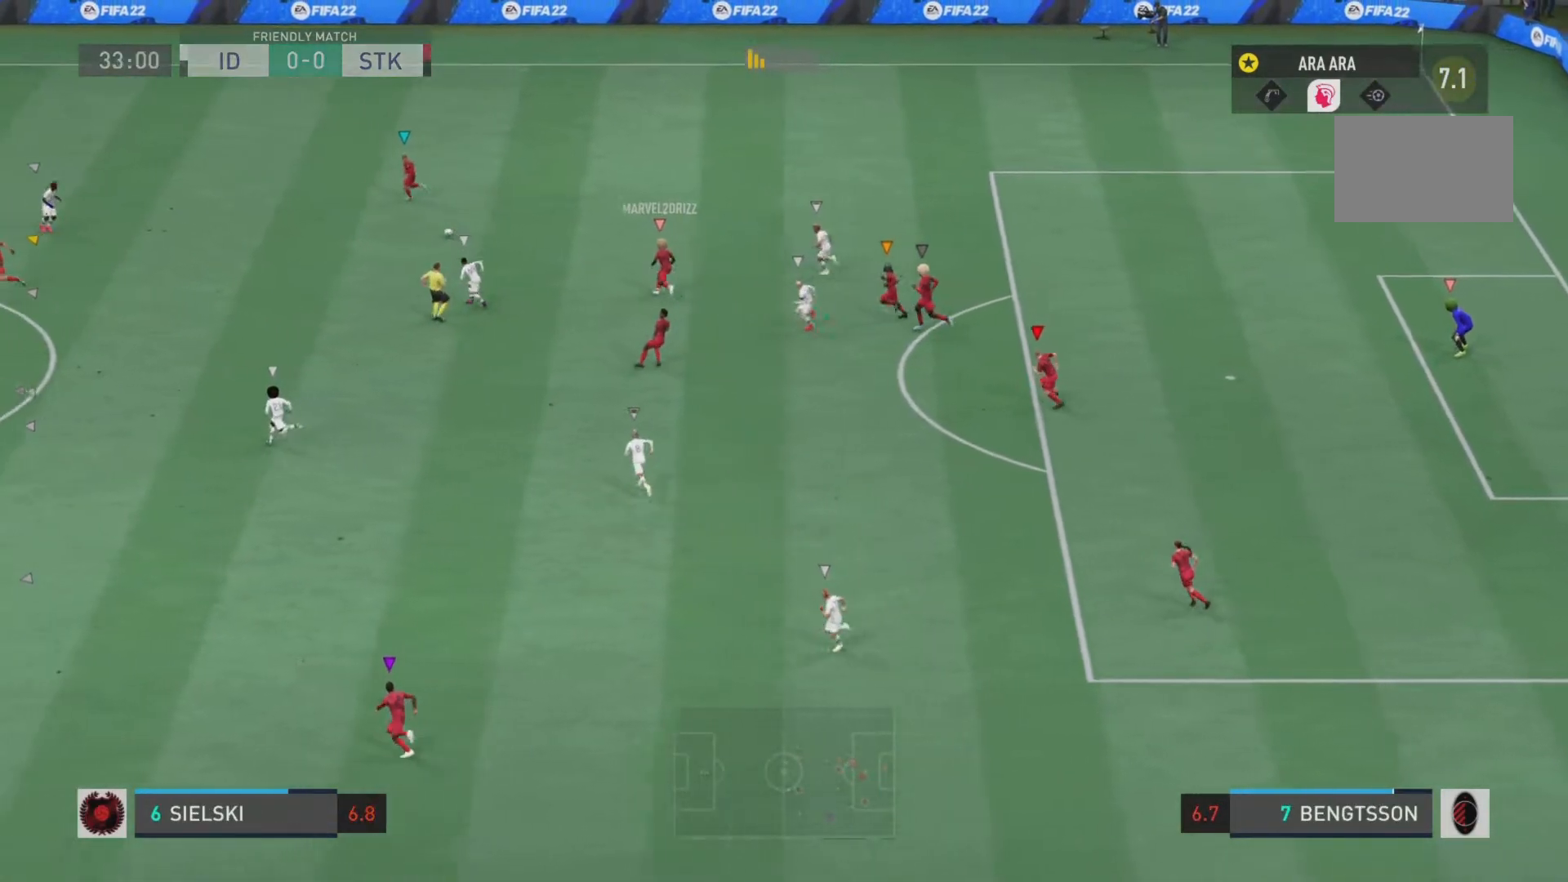
{"buttons": ["R2"], "left_stick": "up-left", "right_stick": "center", "events": [[367, "right_stick", "down-left"], [500, "right_stick", "center"]]}
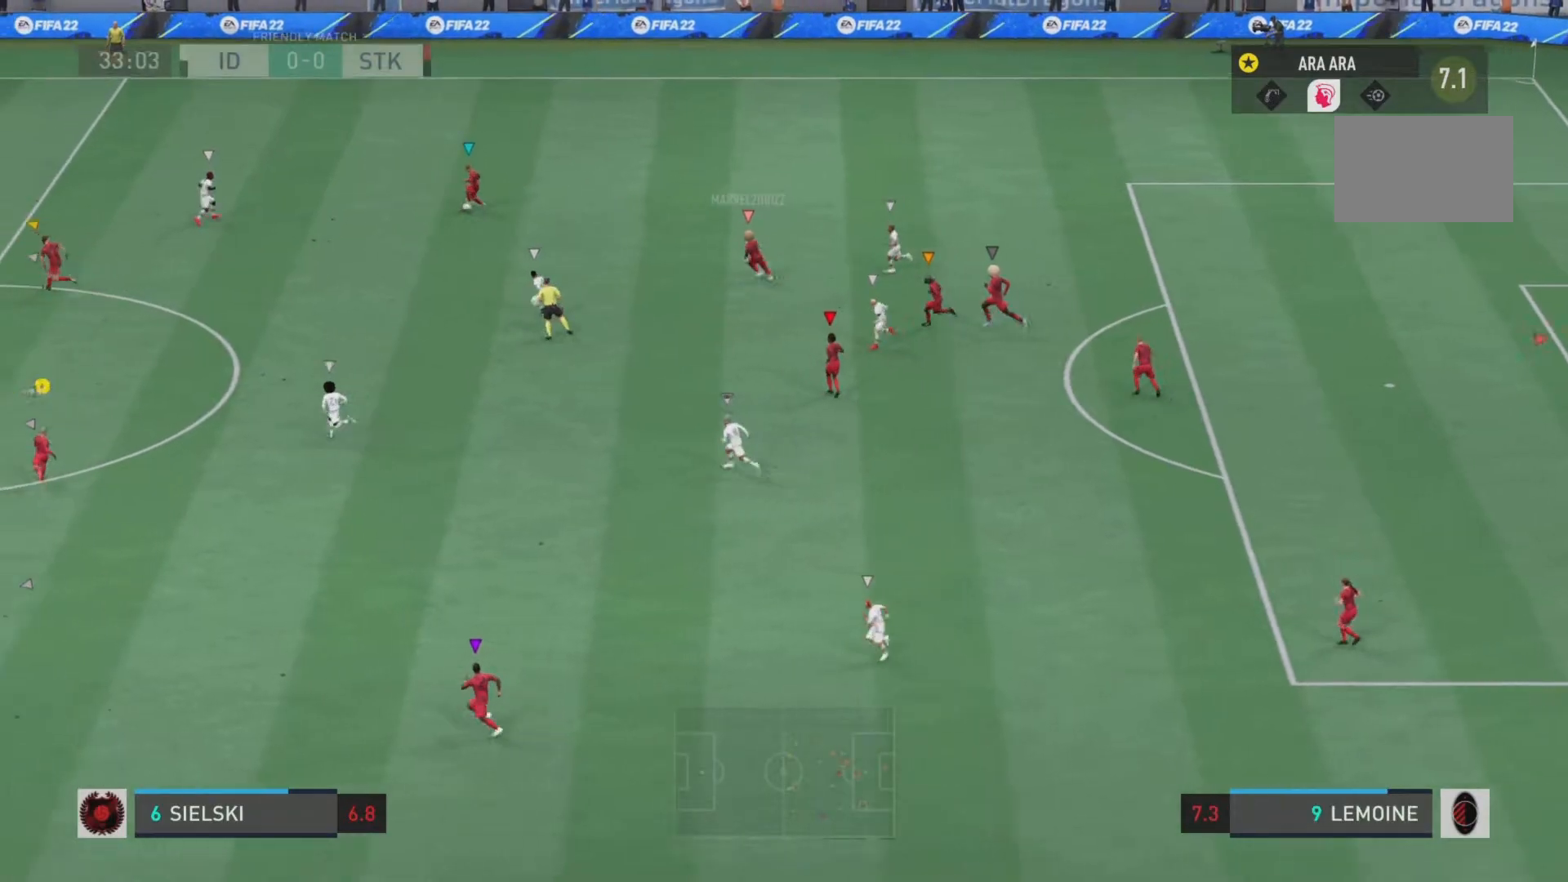
{"buttons": ["R2"], "left_stick": "up-left", "right_stick": "center", "events": []}
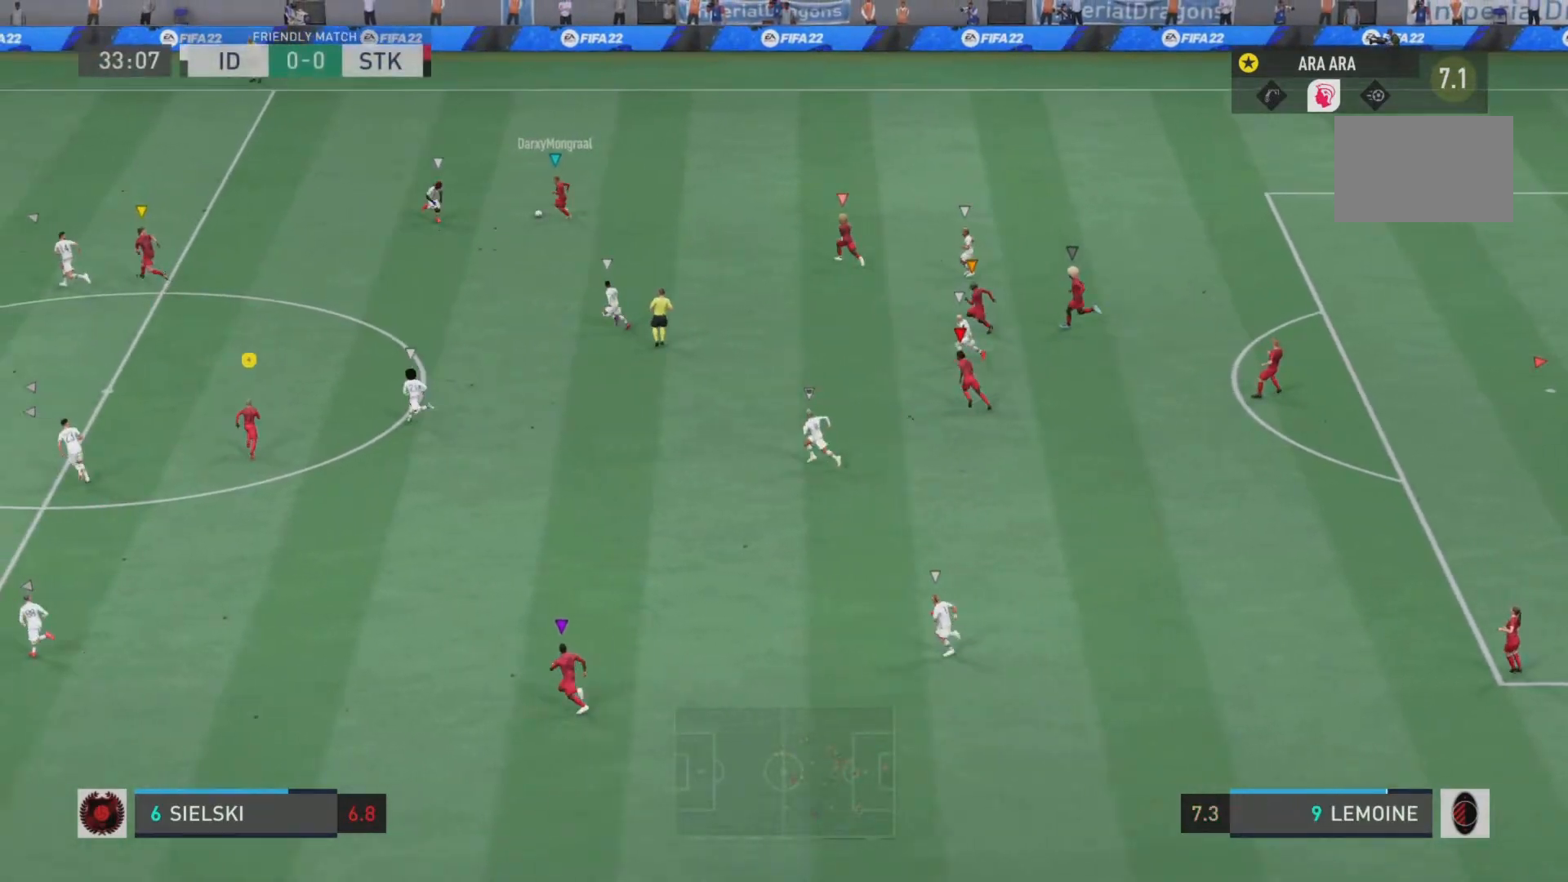
{"buttons": ["R2"], "left_stick": "up-left", "right_stick": "center", "events": [[16, "right_stick", "down-left"], [116, "right_stick", "center"]]}
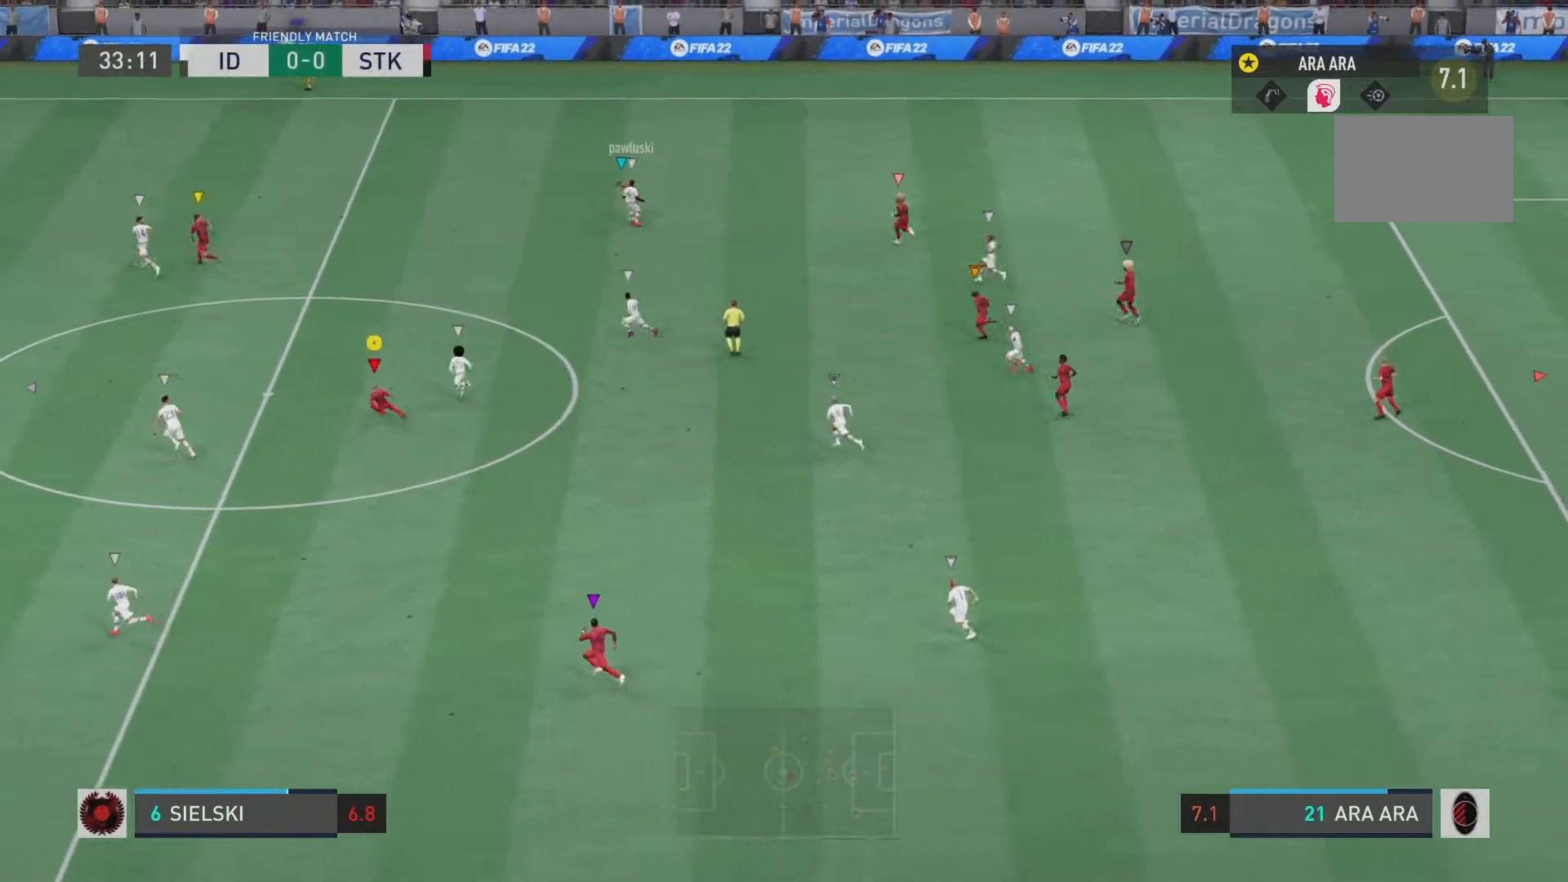
{"buttons": ["R2"], "left_stick": "up-left", "right_stick": "center", "events": []}
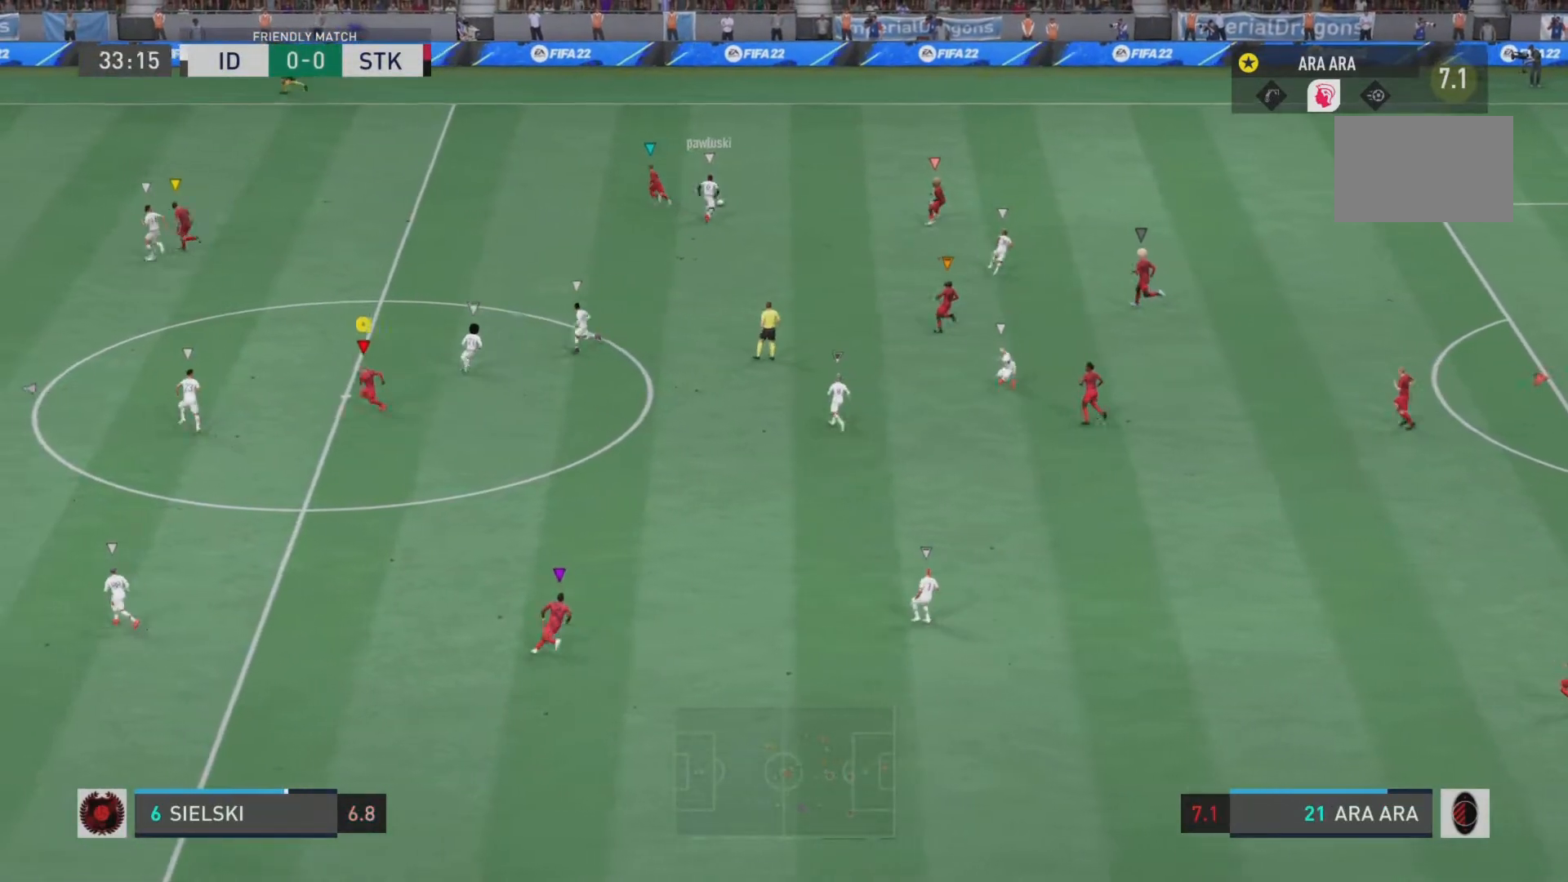
{"buttons": ["L2", "R2"], "left_stick": "up", "right_stick": "center", "events": [[417, "left_stick", "up"], [500, "L2", "down"]]}
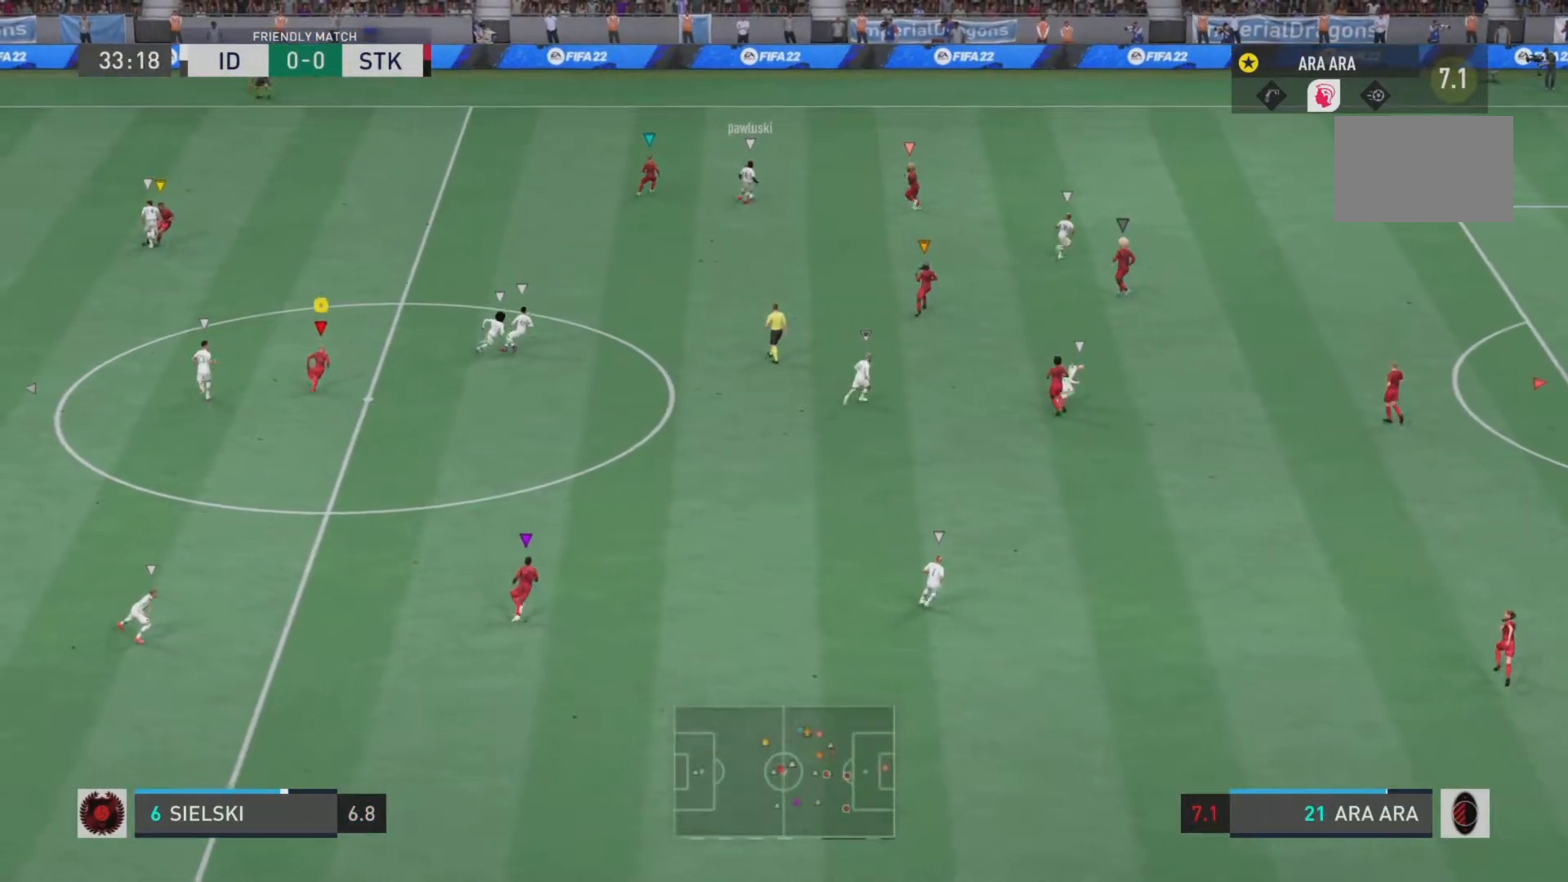
{"buttons": ["L2", "R2"], "left_stick": "up", "right_stick": "center", "events": []}
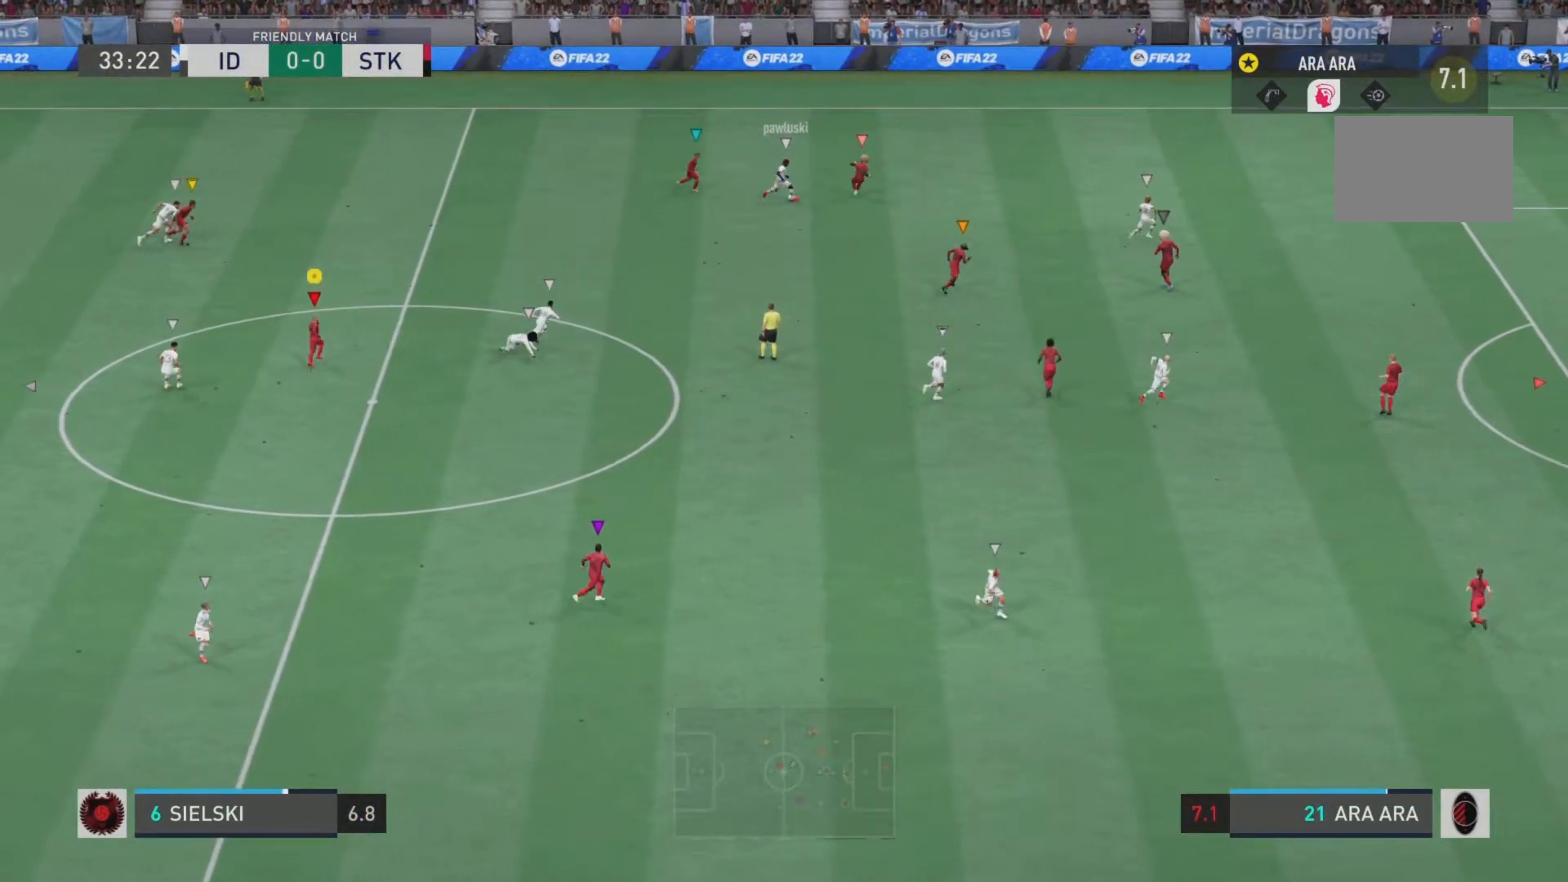
{"buttons": ["L2", "R2"], "left_stick": "down-right", "right_stick": "center", "events": [[150, "left_stick", "left"], [250, "left_stick", "down-left"], [400, "left_stick", "down"], [500, "left_stick", "down-right"]]}
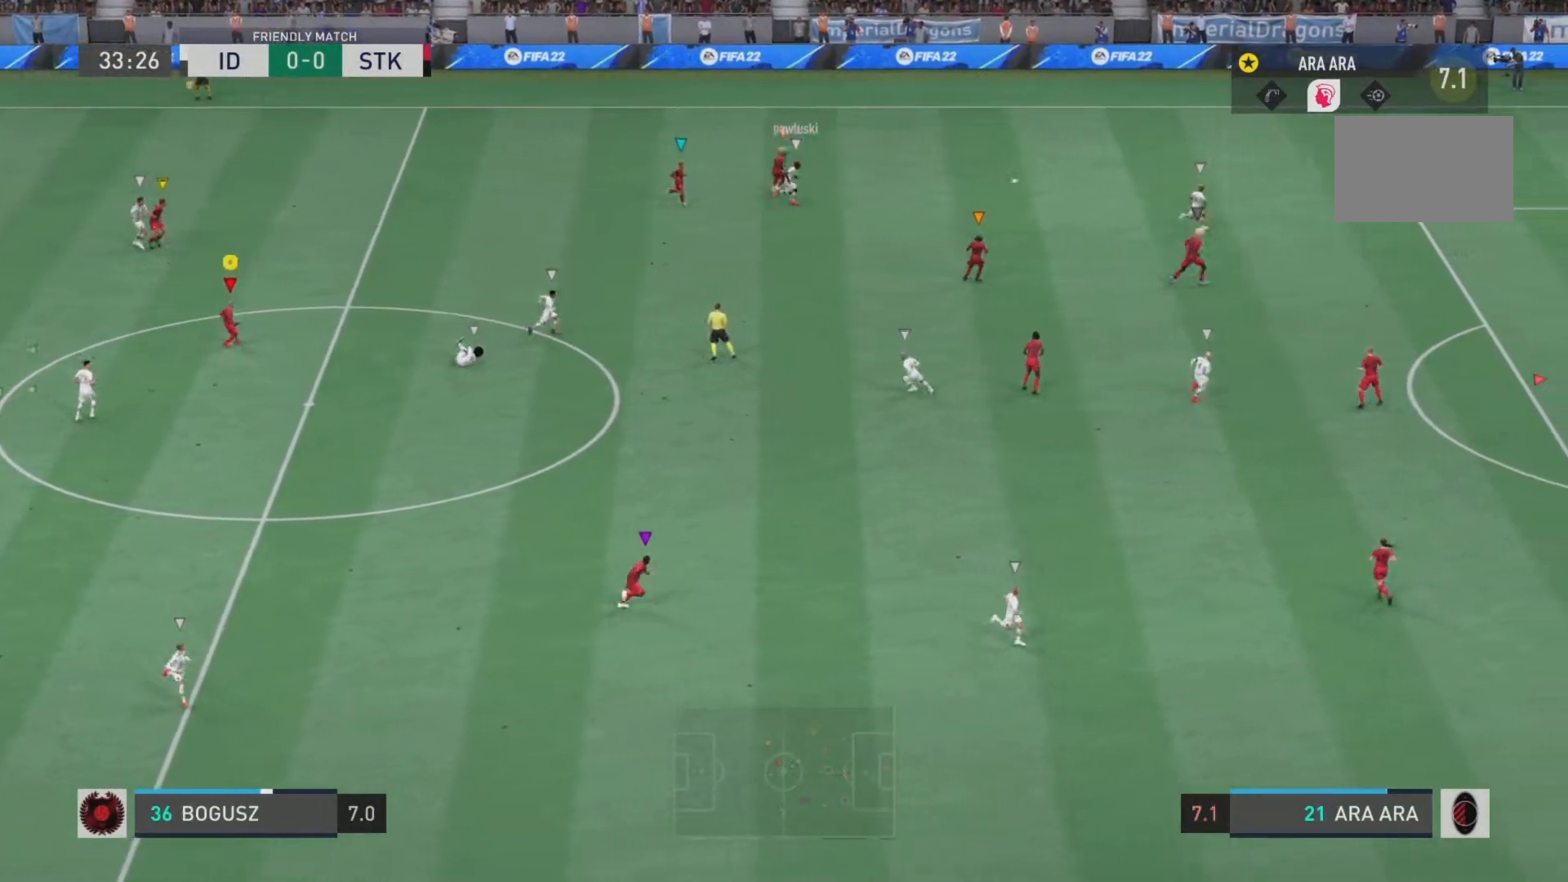
{"buttons": ["R2"], "left_stick": "right", "right_stick": "center", "events": [[200, "L1", "down"], [200, "left_stick", "up-right"], [334, "left_stick", "right"], [434, "L1", "up"], [501, "L2", "up"]]}
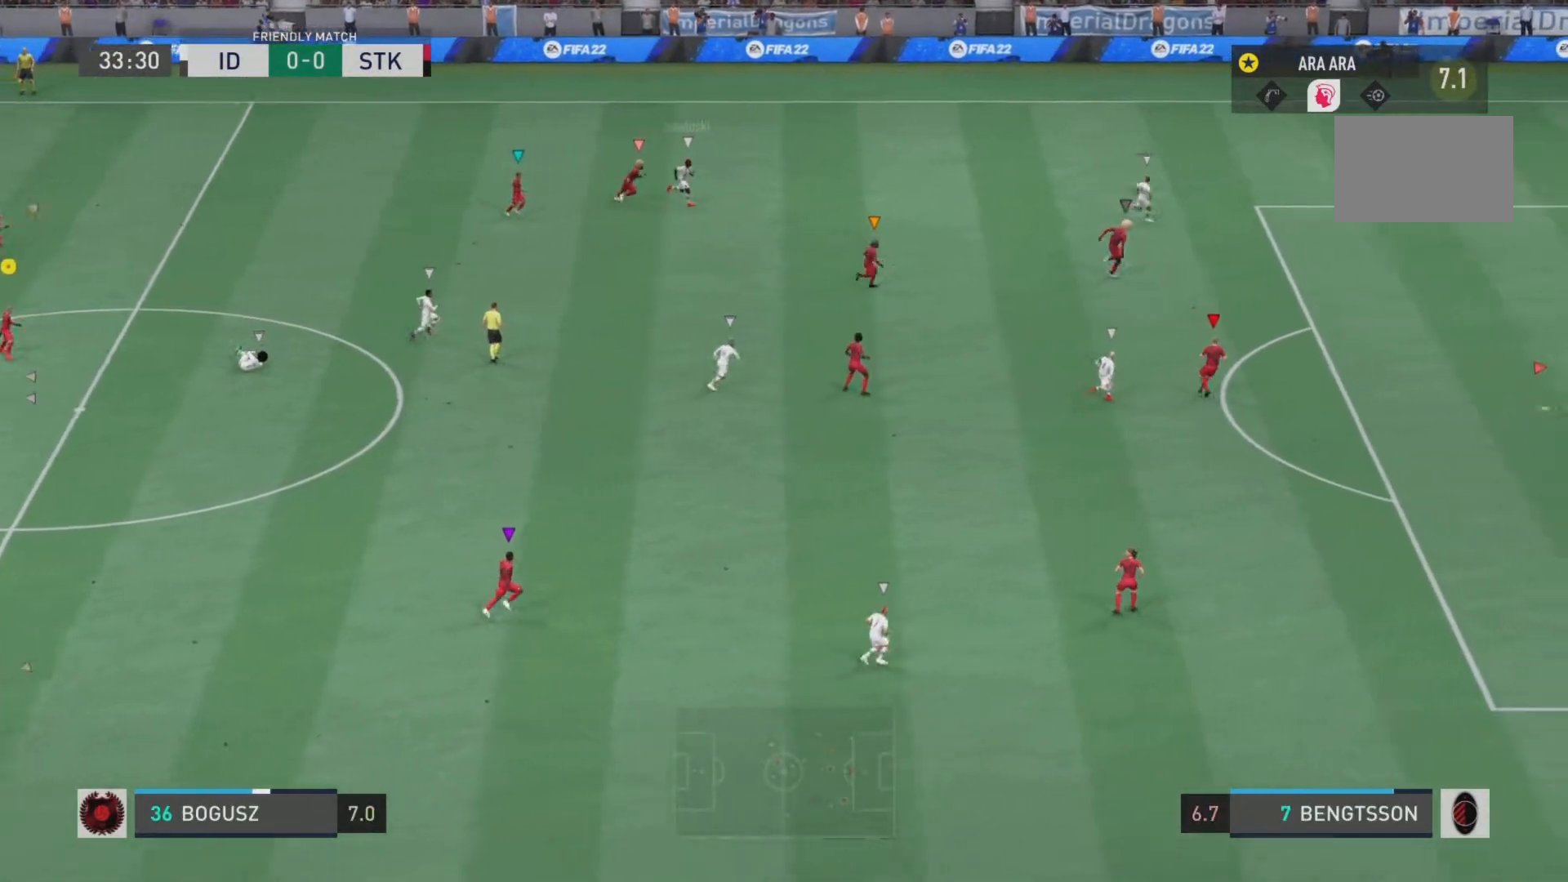
{"buttons": ["R2"], "left_stick": "right", "right_stick": "center", "events": []}
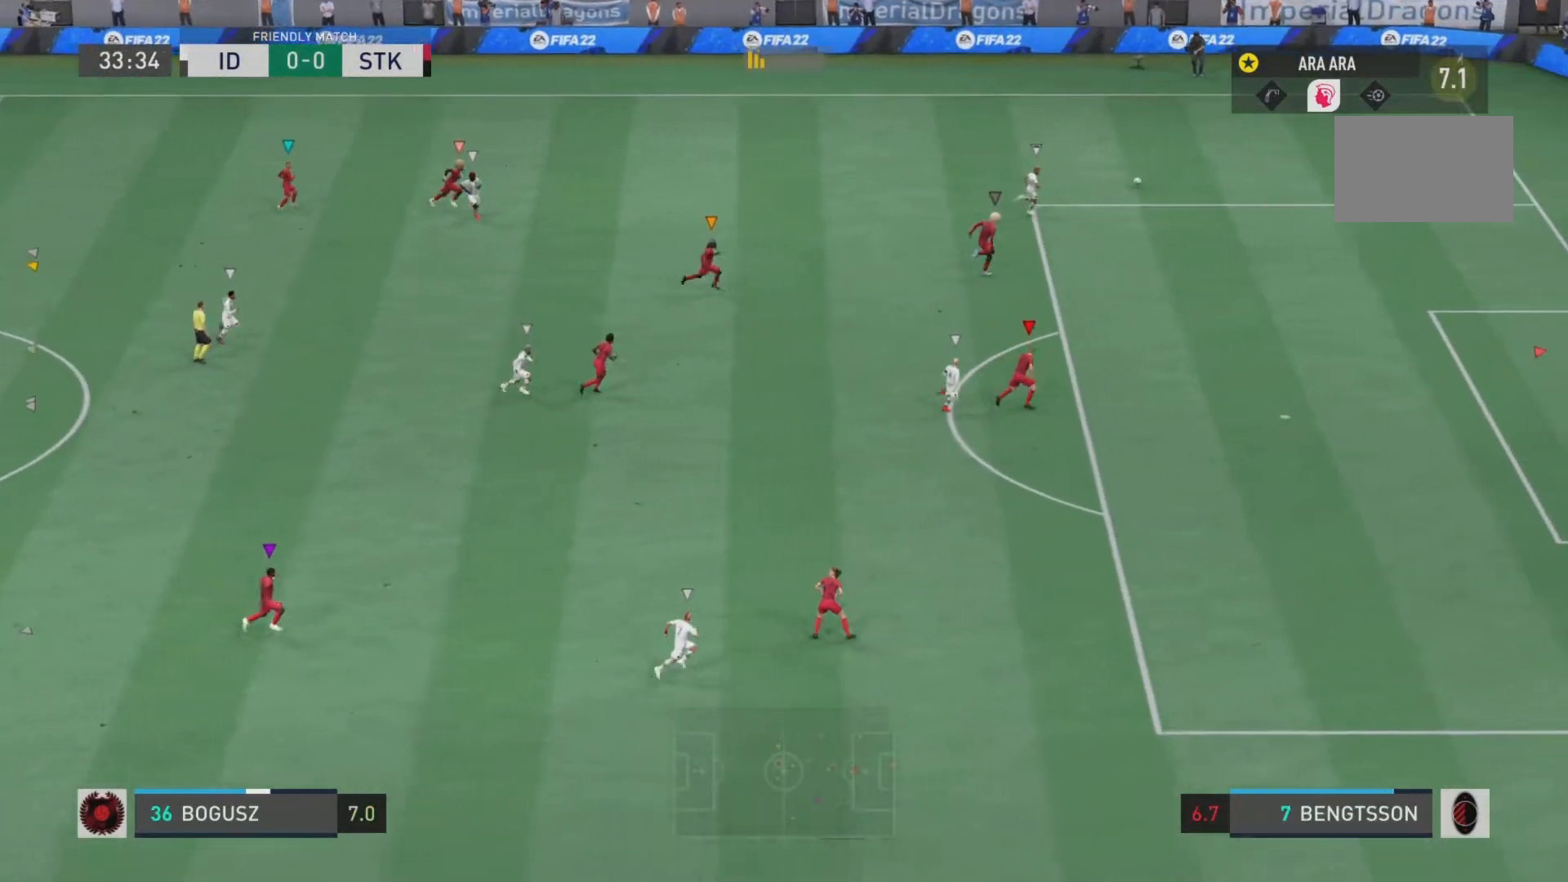
{"buttons": ["R2"], "left_stick": "right", "right_stick": "center", "events": []}
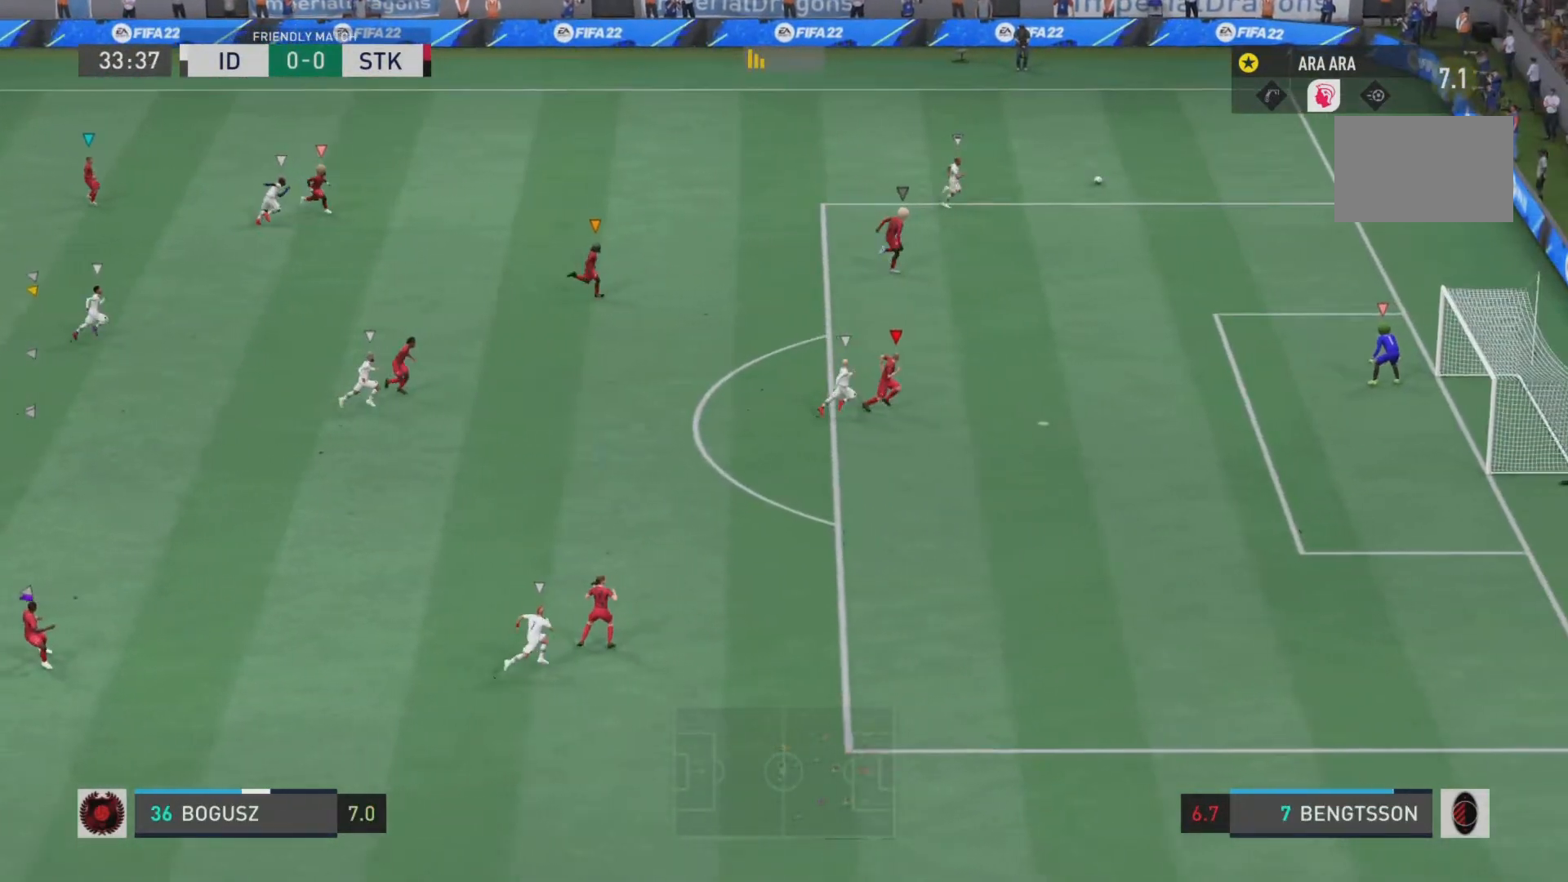
{"buttons": ["SQUARE", "R2"], "left_stick": "right", "right_stick": "center", "events": [[333, "SQUARE", "down"]]}
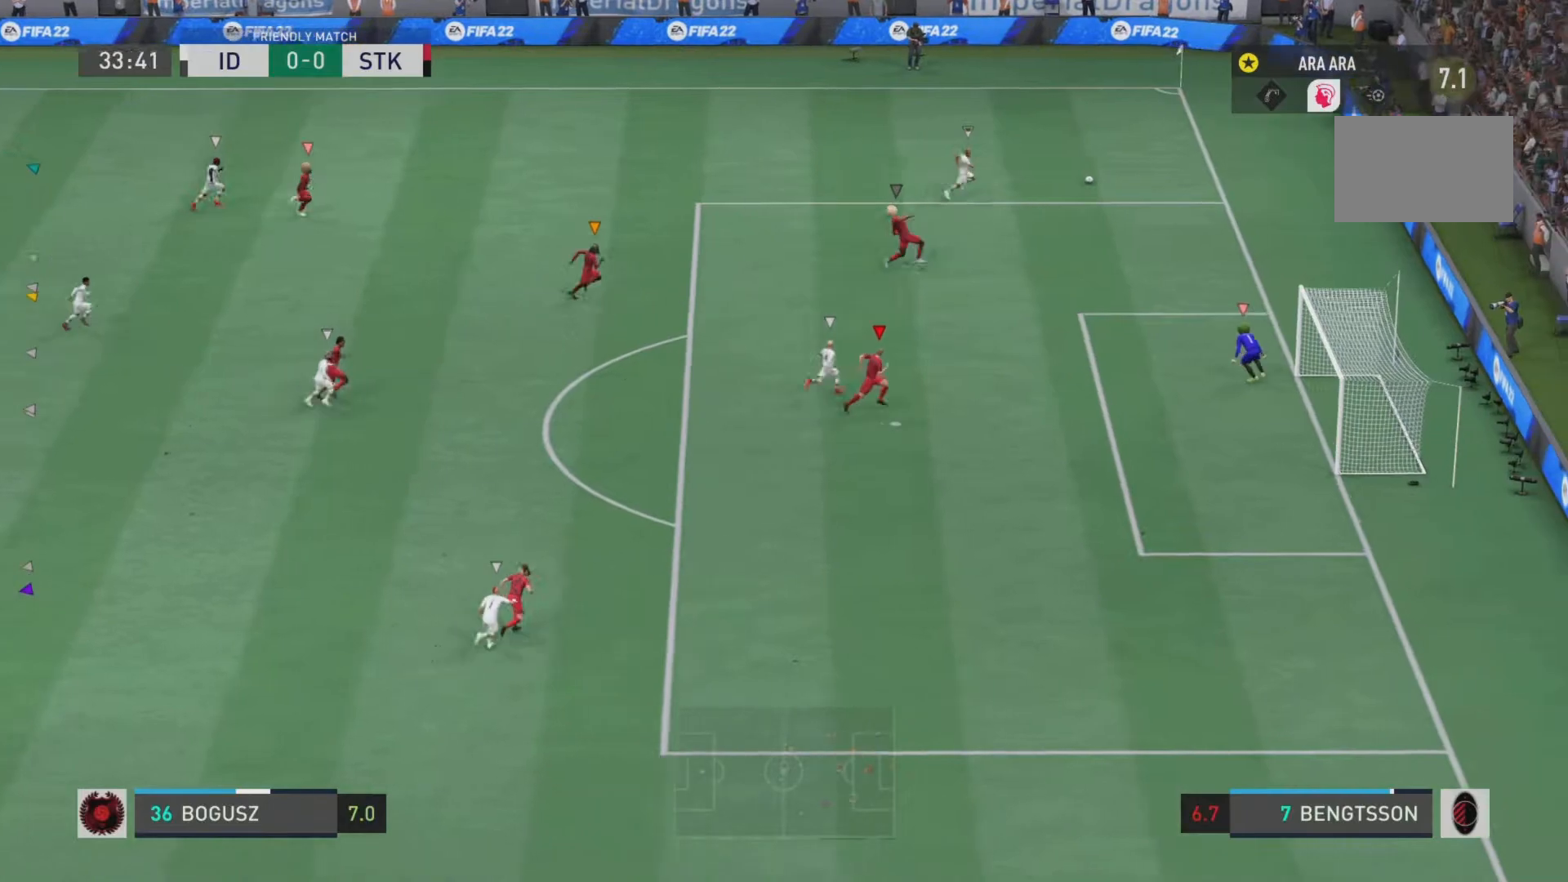
{"buttons": ["R2"], "left_stick": "right", "right_stick": "center", "events": [[67, "SQUARE", "up"]]}
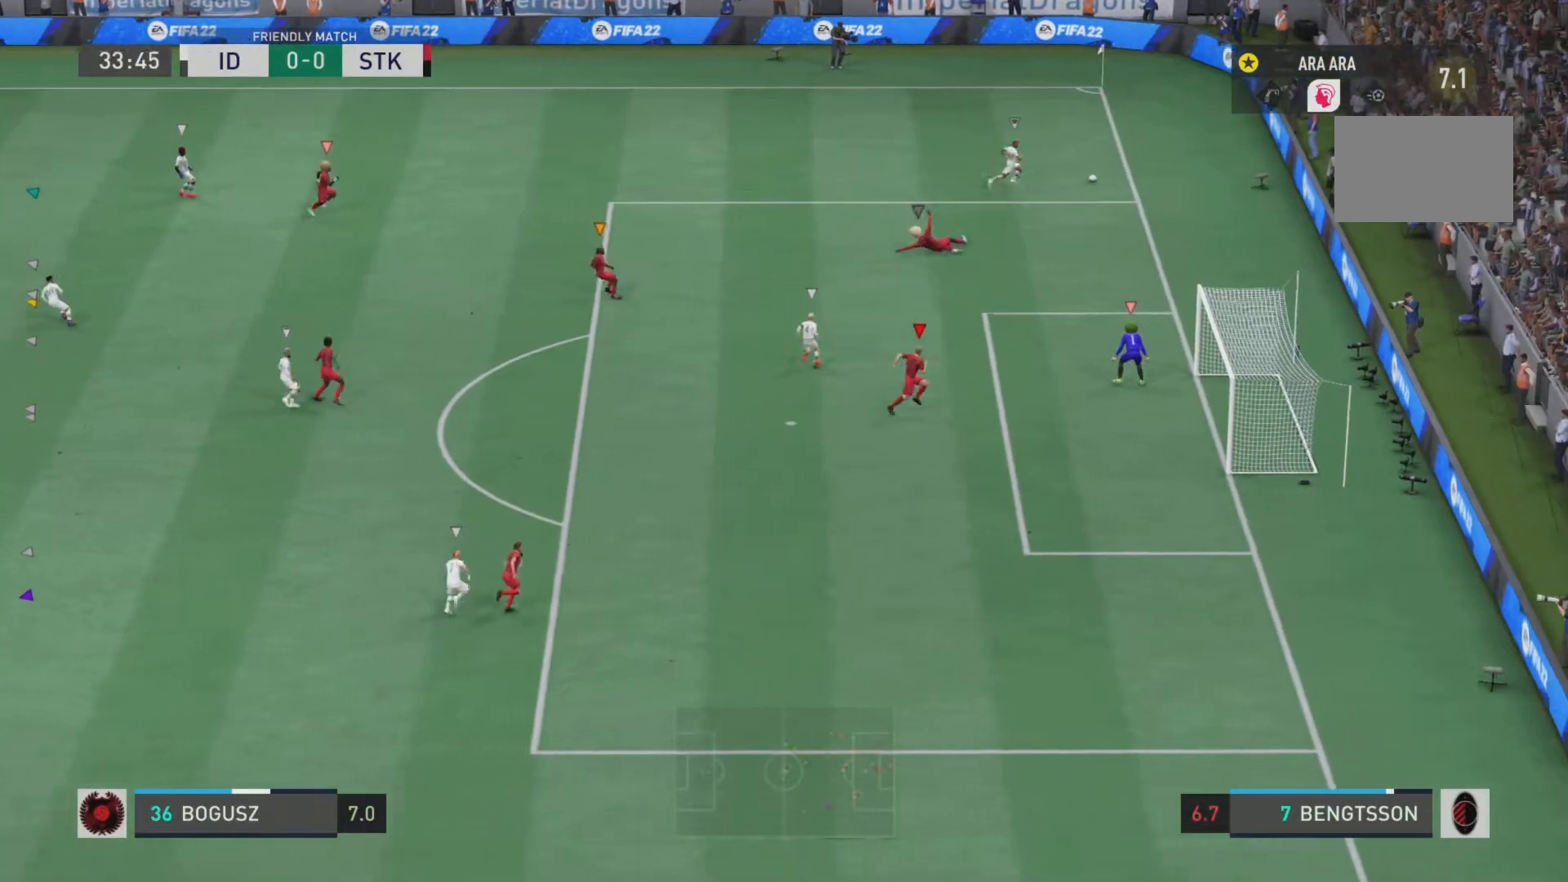
{"buttons": [], "left_stick": "center", "right_stick": "center", "events": [[116, "left_stick", "center"], [133, "R2", "up"]]}
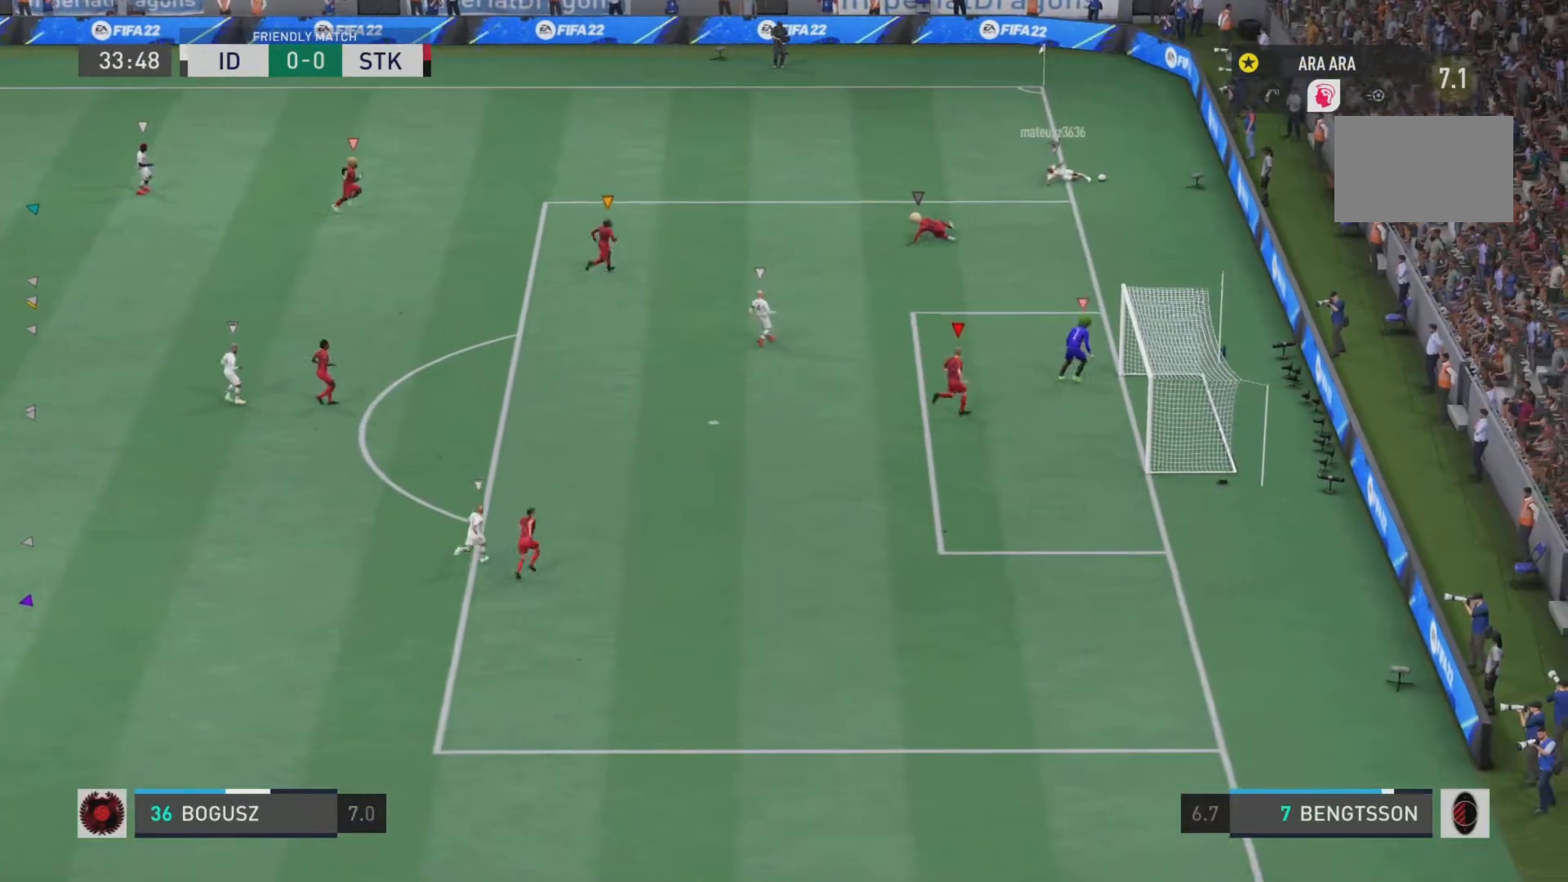
{"buttons": [], "left_stick": "center", "right_stick": "center", "events": []}
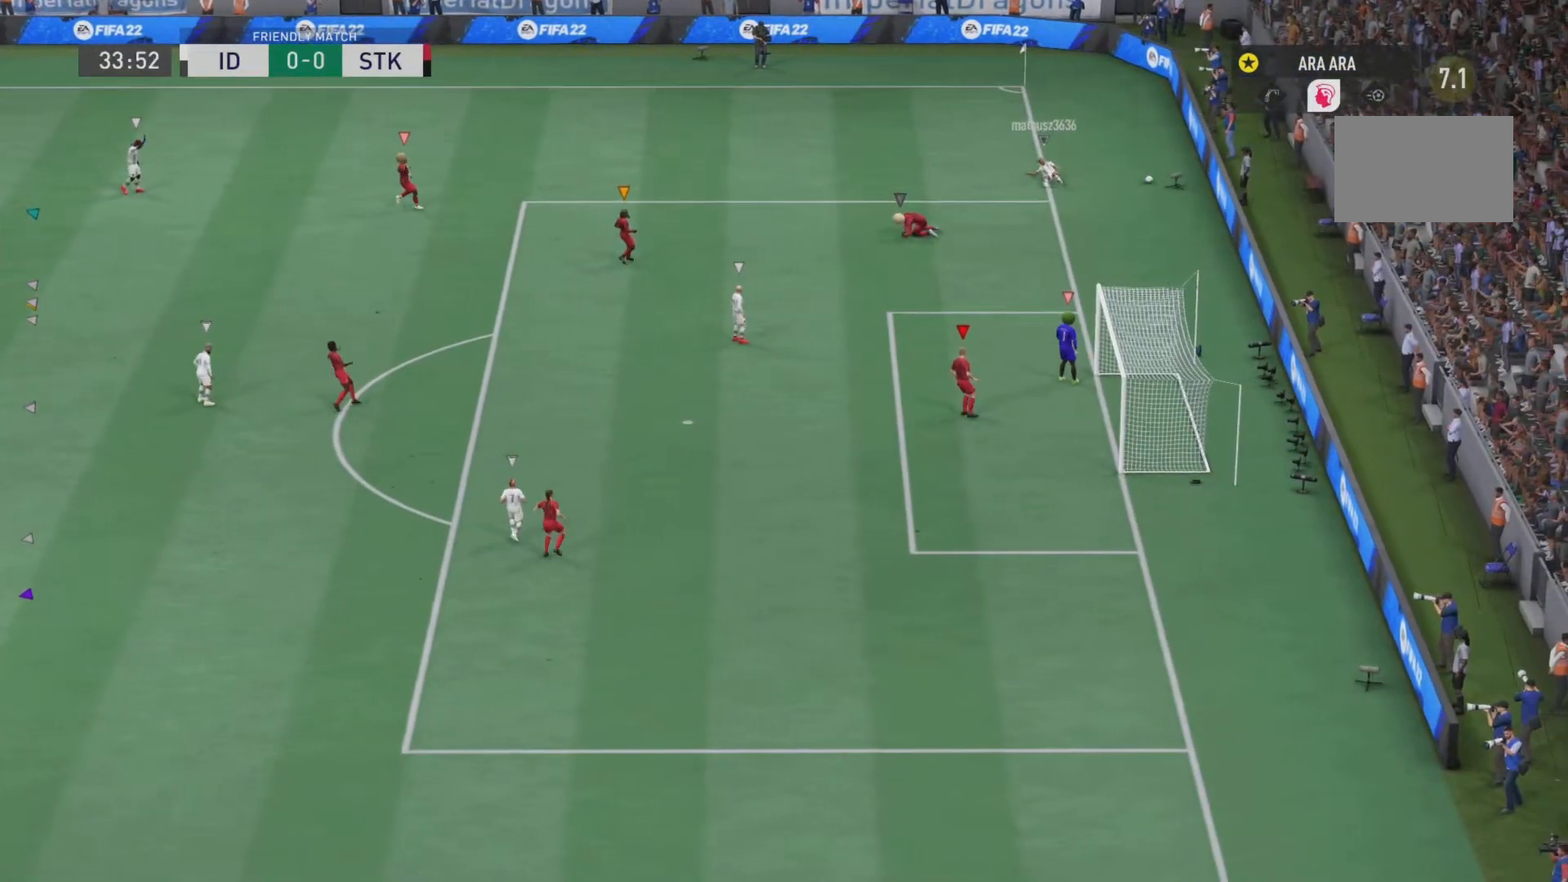
{"buttons": ["L1", "R1"], "left_stick": "center", "right_stick": "center", "events": [[417, "L1", "down"], [484, "R1", "down"]]}
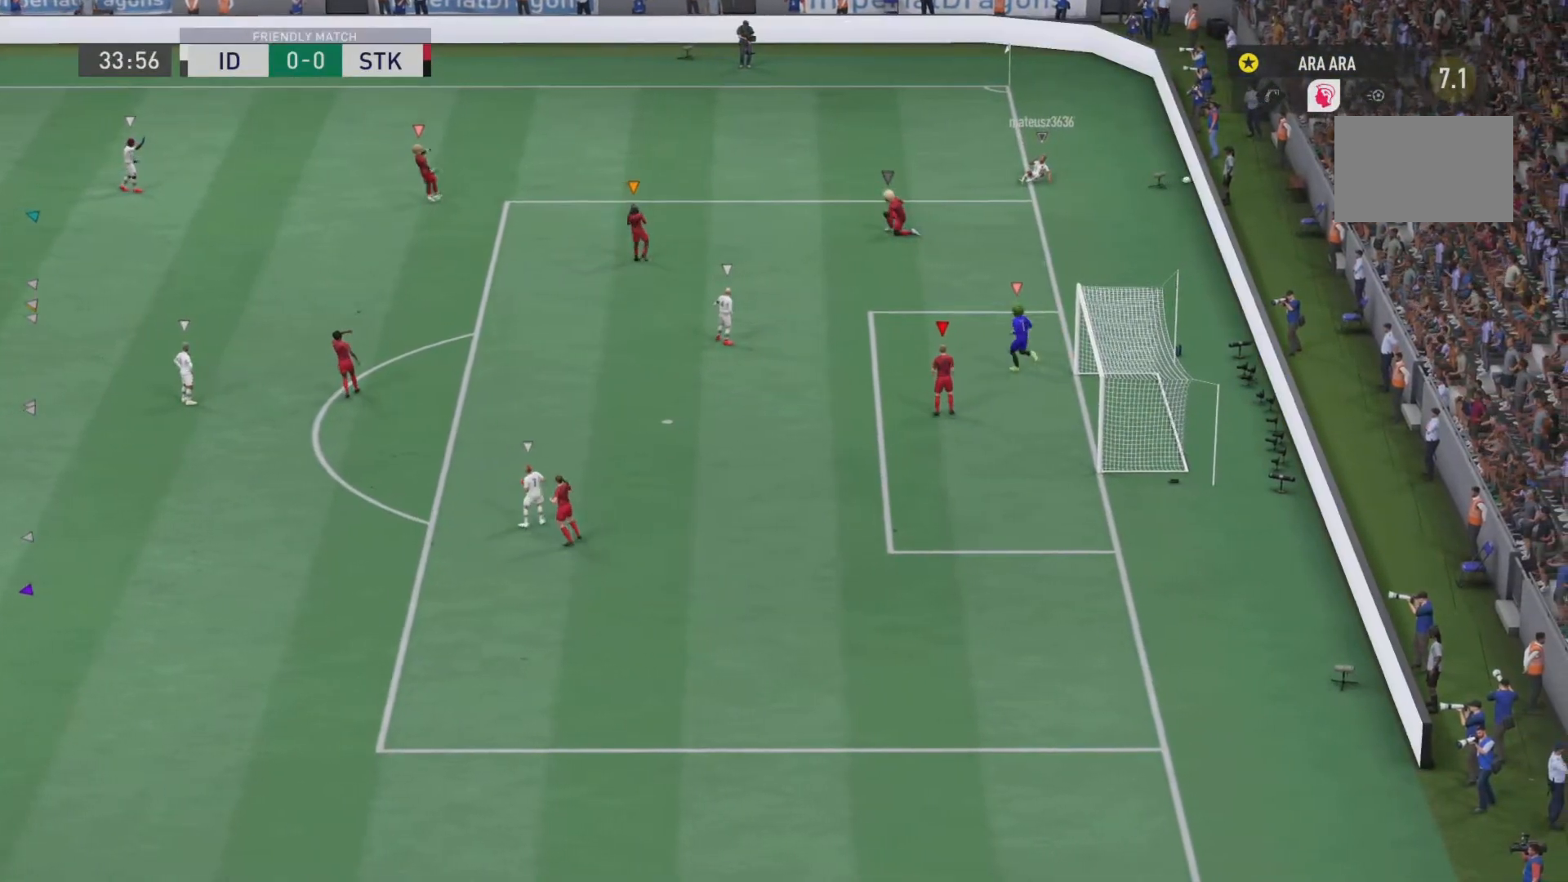
{"buttons": [], "left_stick": "center", "right_stick": "center", "events": [[117, "L1", "up"], [117, "R1", "up"], [234, "L1", "down"], [250, "R1", "down"], [351, "L1", "up"], [351, "R1", "up"]]}
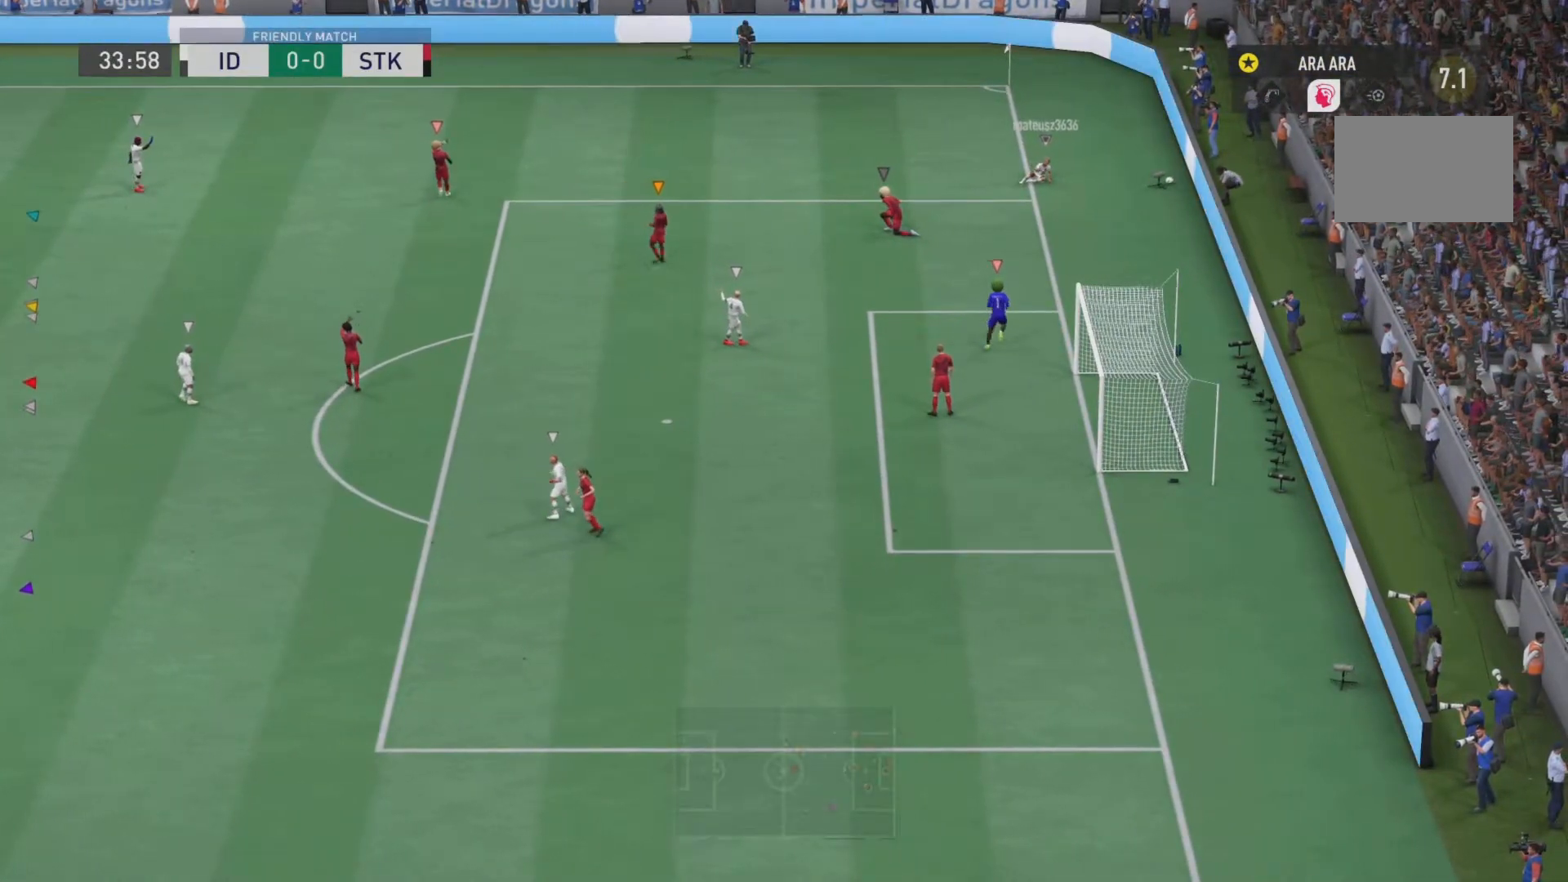
{"buttons": [], "left_stick": "center", "right_stick": "center", "events": []}
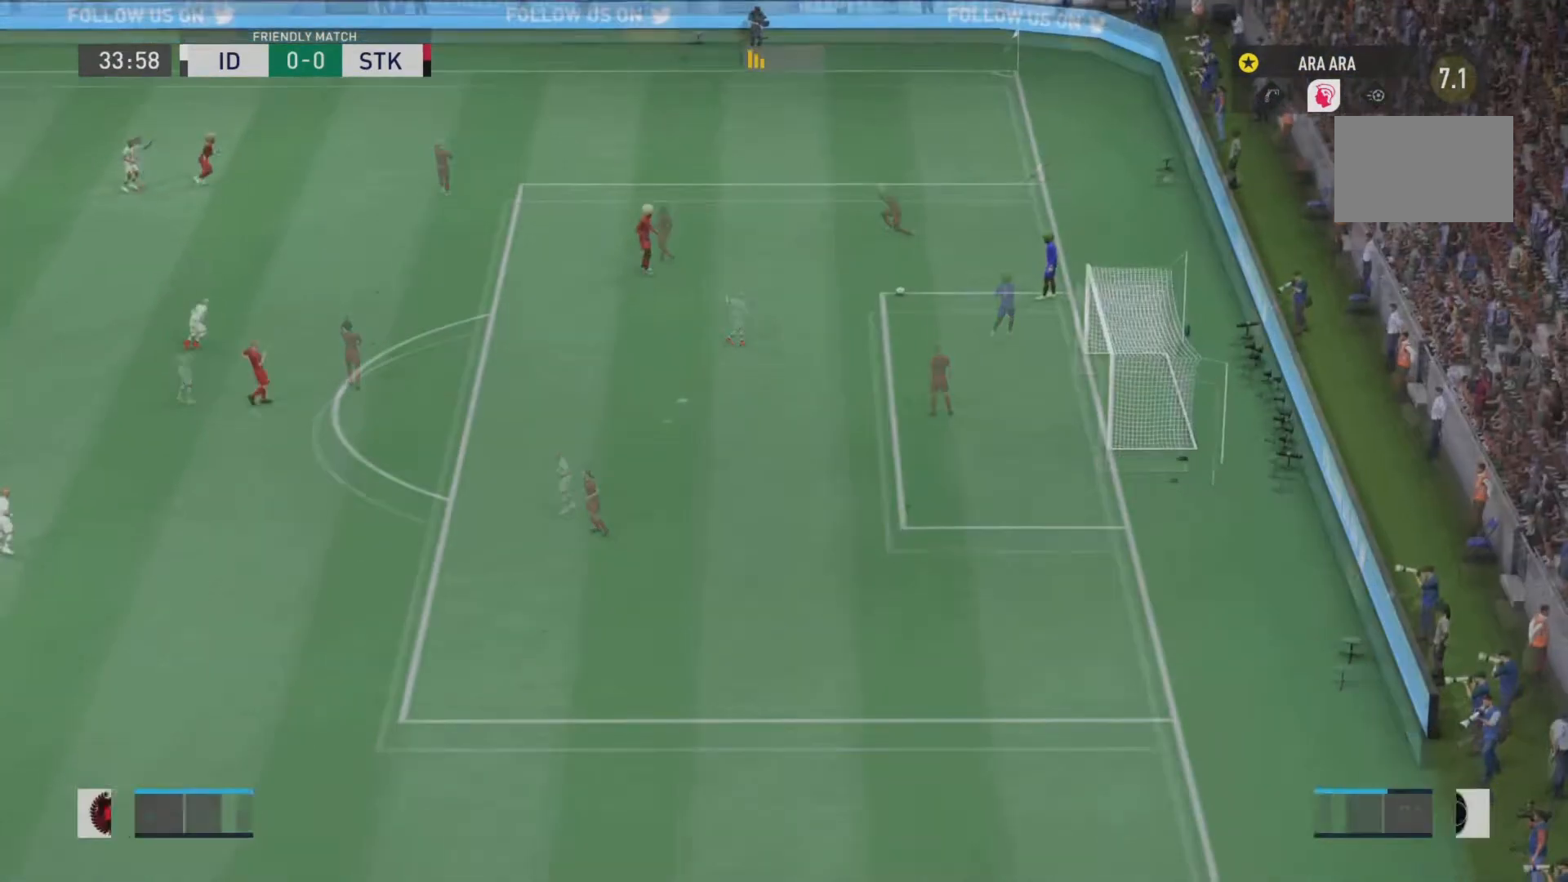
{"buttons": [], "left_stick": "center", "right_stick": "down", "events": [[484, "right_stick", "down"]]}
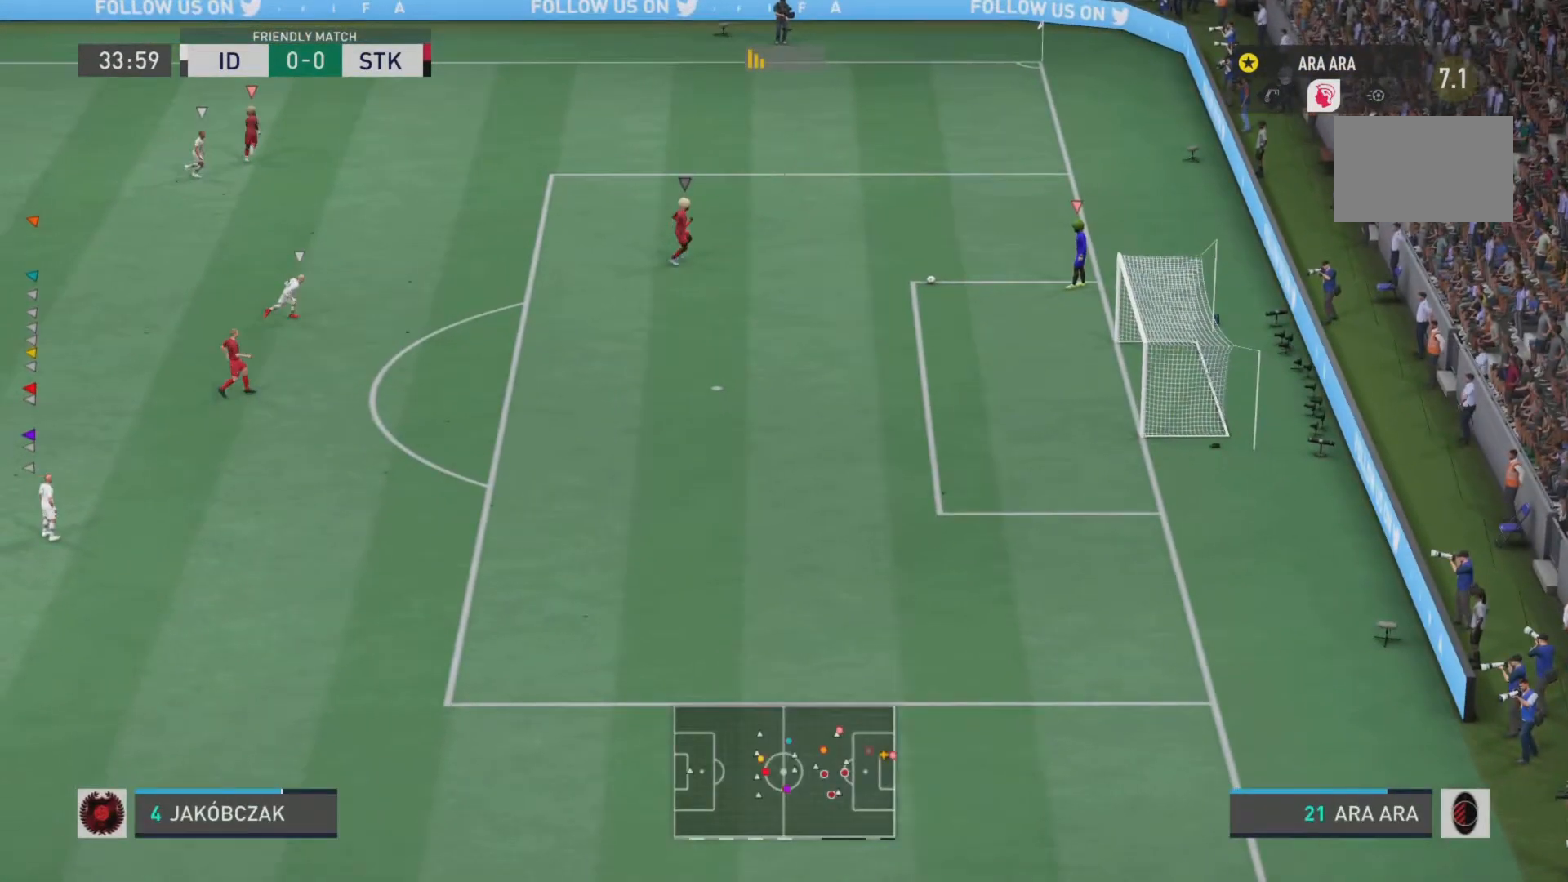
{"buttons": [], "left_stick": "down-right", "right_stick": "center", "events": [[66, "left_stick", "right"], [167, "left_stick", "down-right"], [233, "right_stick", "center"]]}
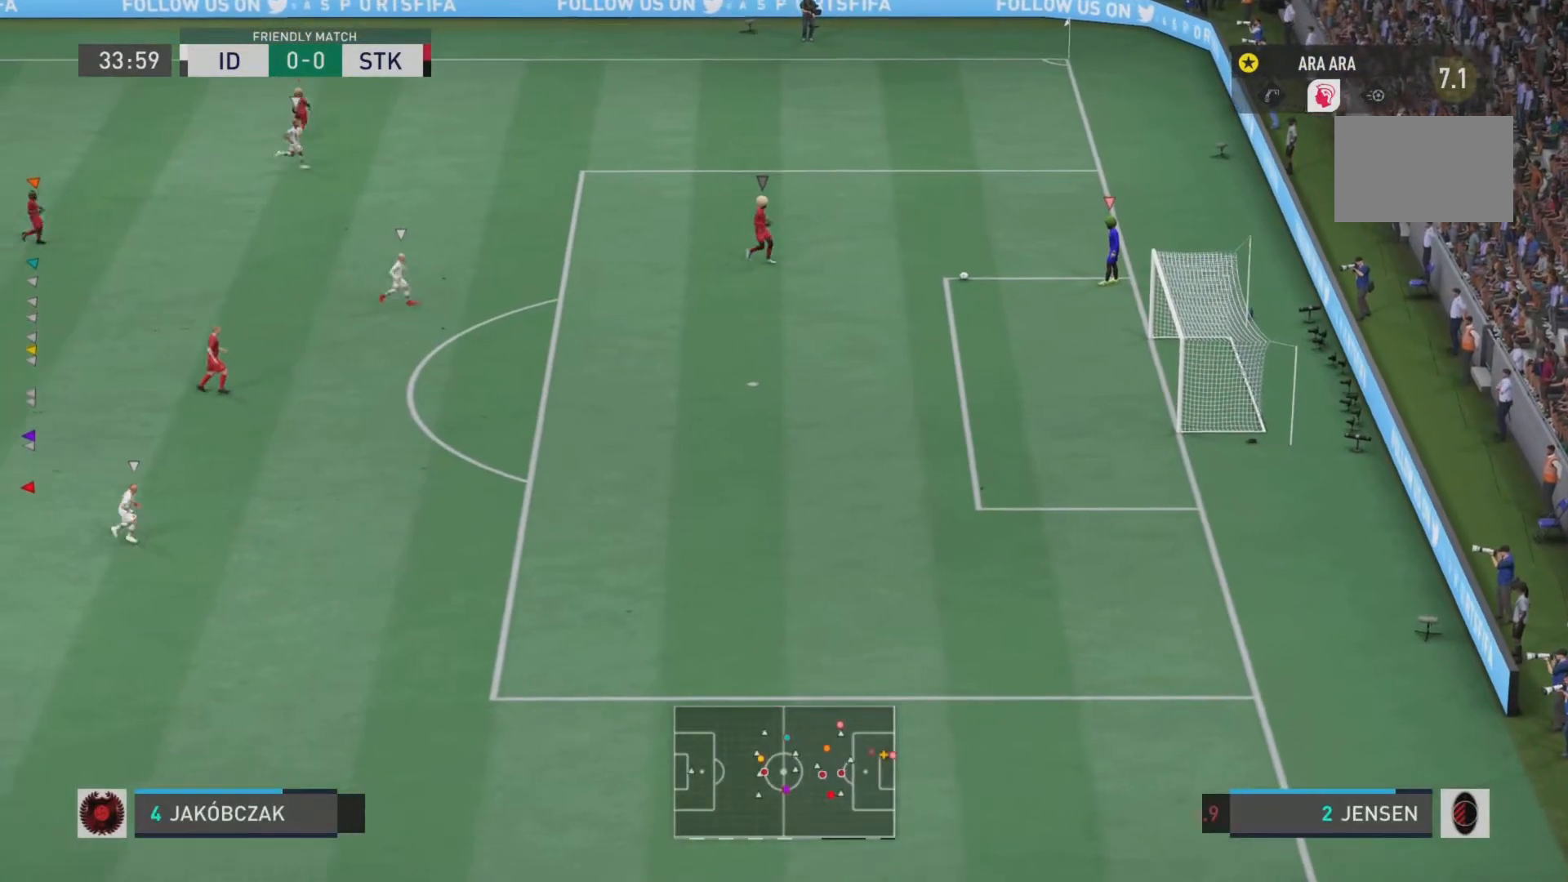
{"buttons": [], "left_stick": "down-right", "right_stick": "center", "events": [[150, "right_stick", "up-right"], [284, "right_stick", "center"]]}
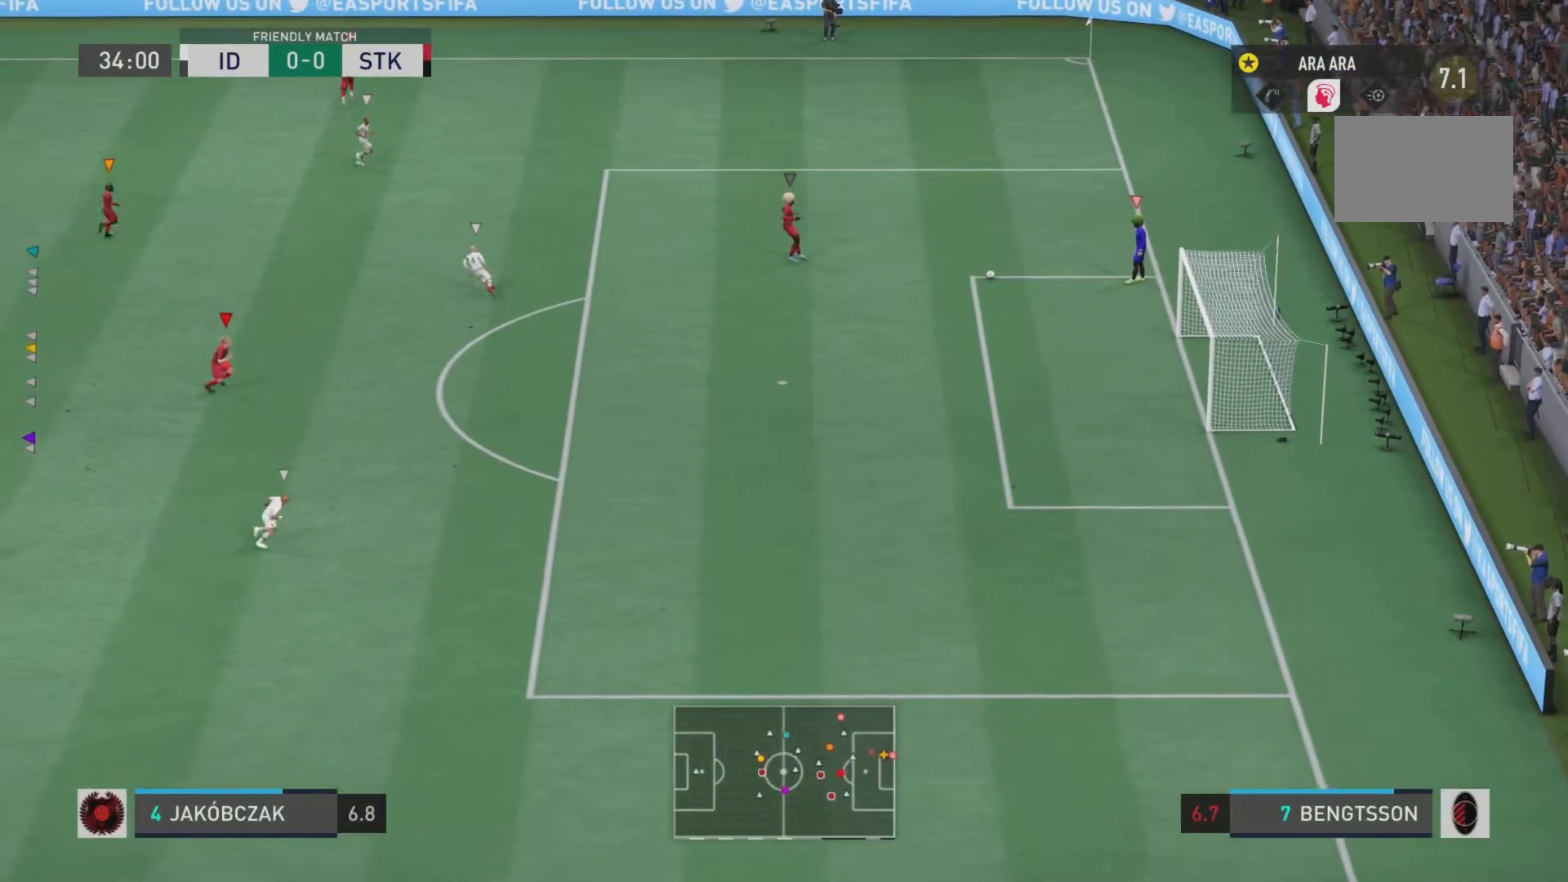
{"buttons": [], "left_stick": "down-right", "right_stick": "center", "events": [[33, "right_stick", "down-right"], [150, "right_stick", "center"]]}
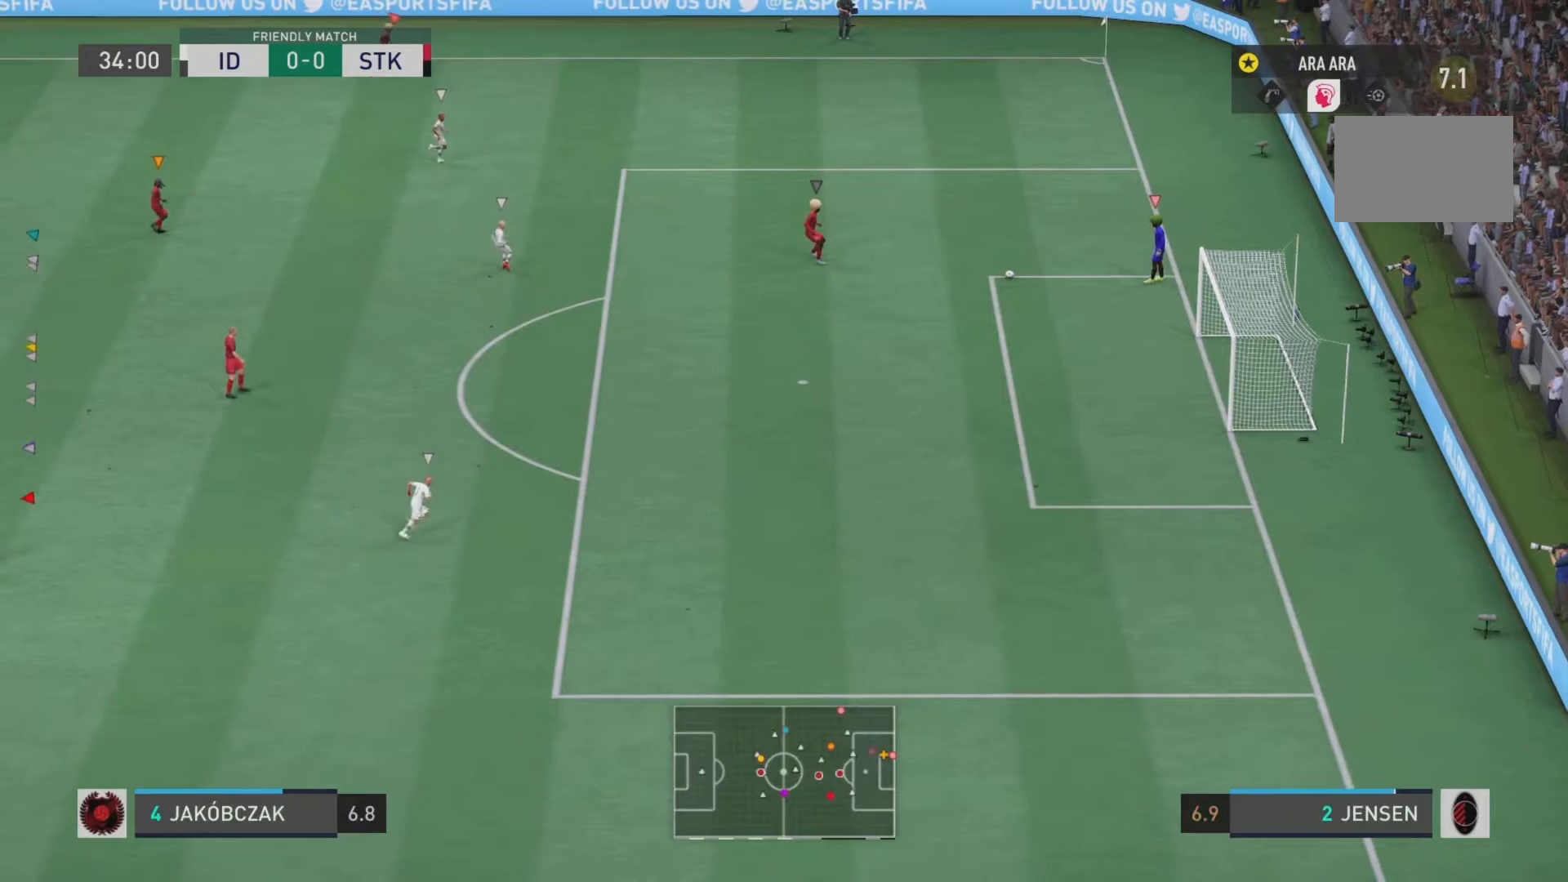
{"buttons": [], "left_stick": "down-right", "right_stick": "center", "events": [[317, "right_stick", "right"], [384, "right_stick", "center"]]}
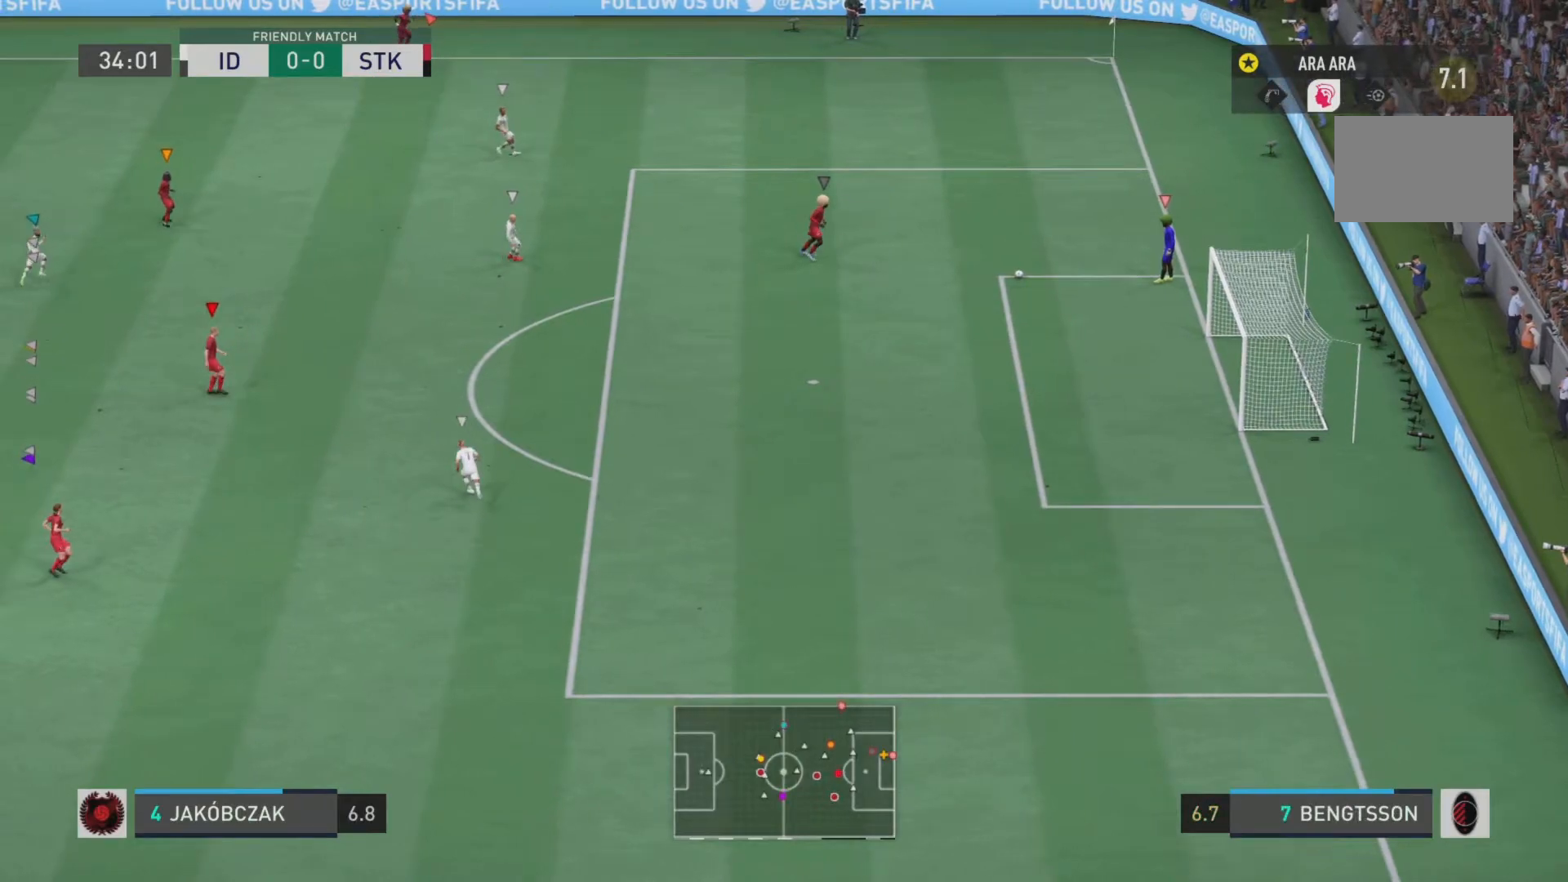
{"buttons": [], "left_stick": "center", "right_stick": "center", "events": [[183, "left_stick", "center"]]}
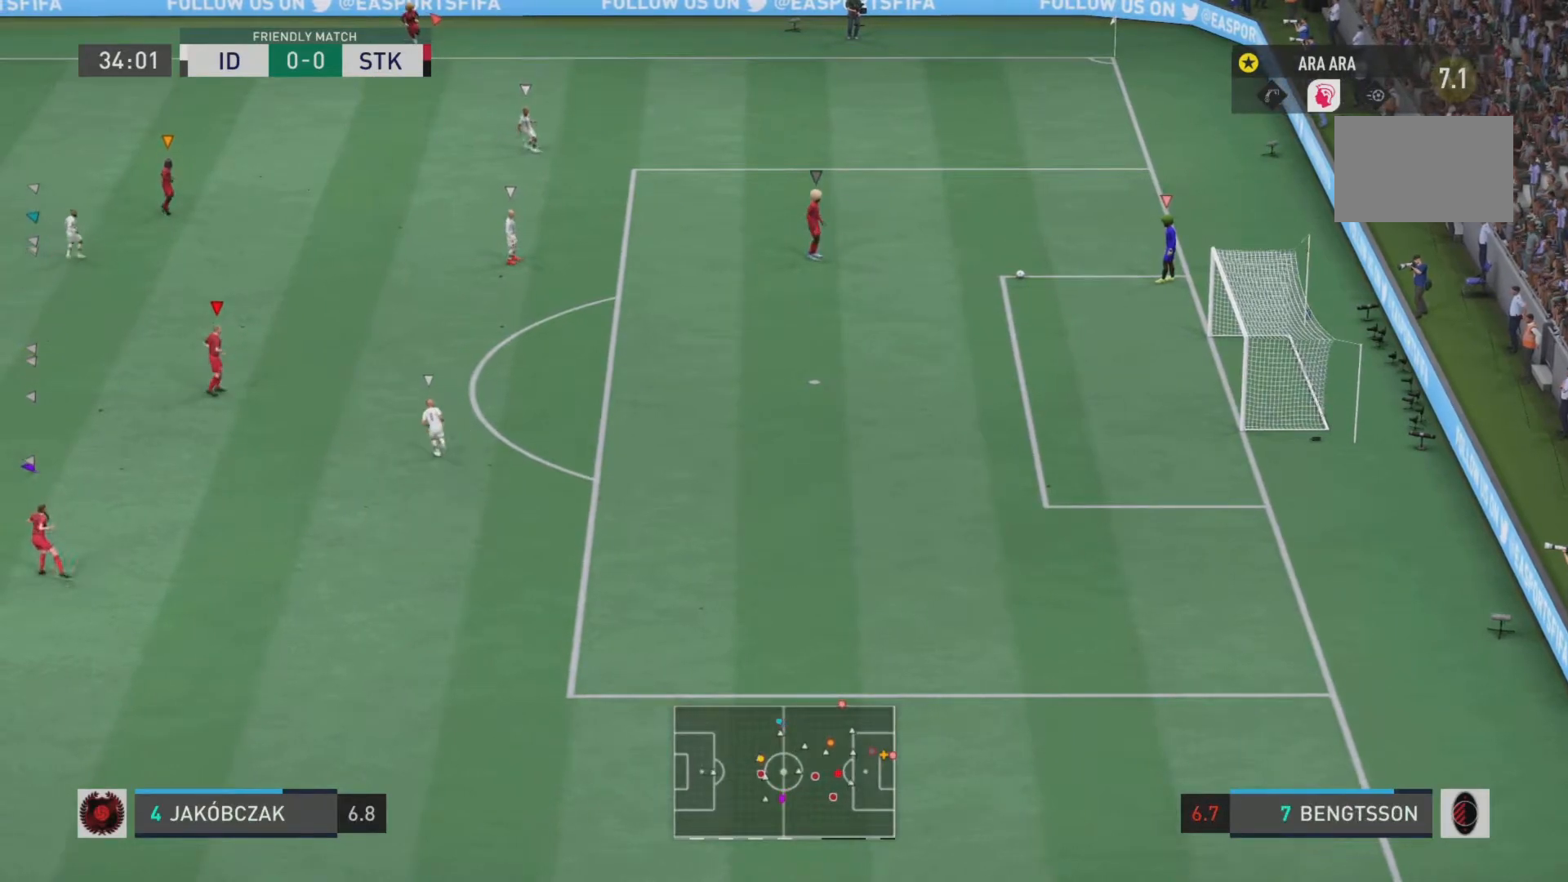
{"buttons": [], "left_stick": "center", "right_stick": "center", "events": [[117, "left_stick", "down-right"], [250, "left_stick", "center"]]}
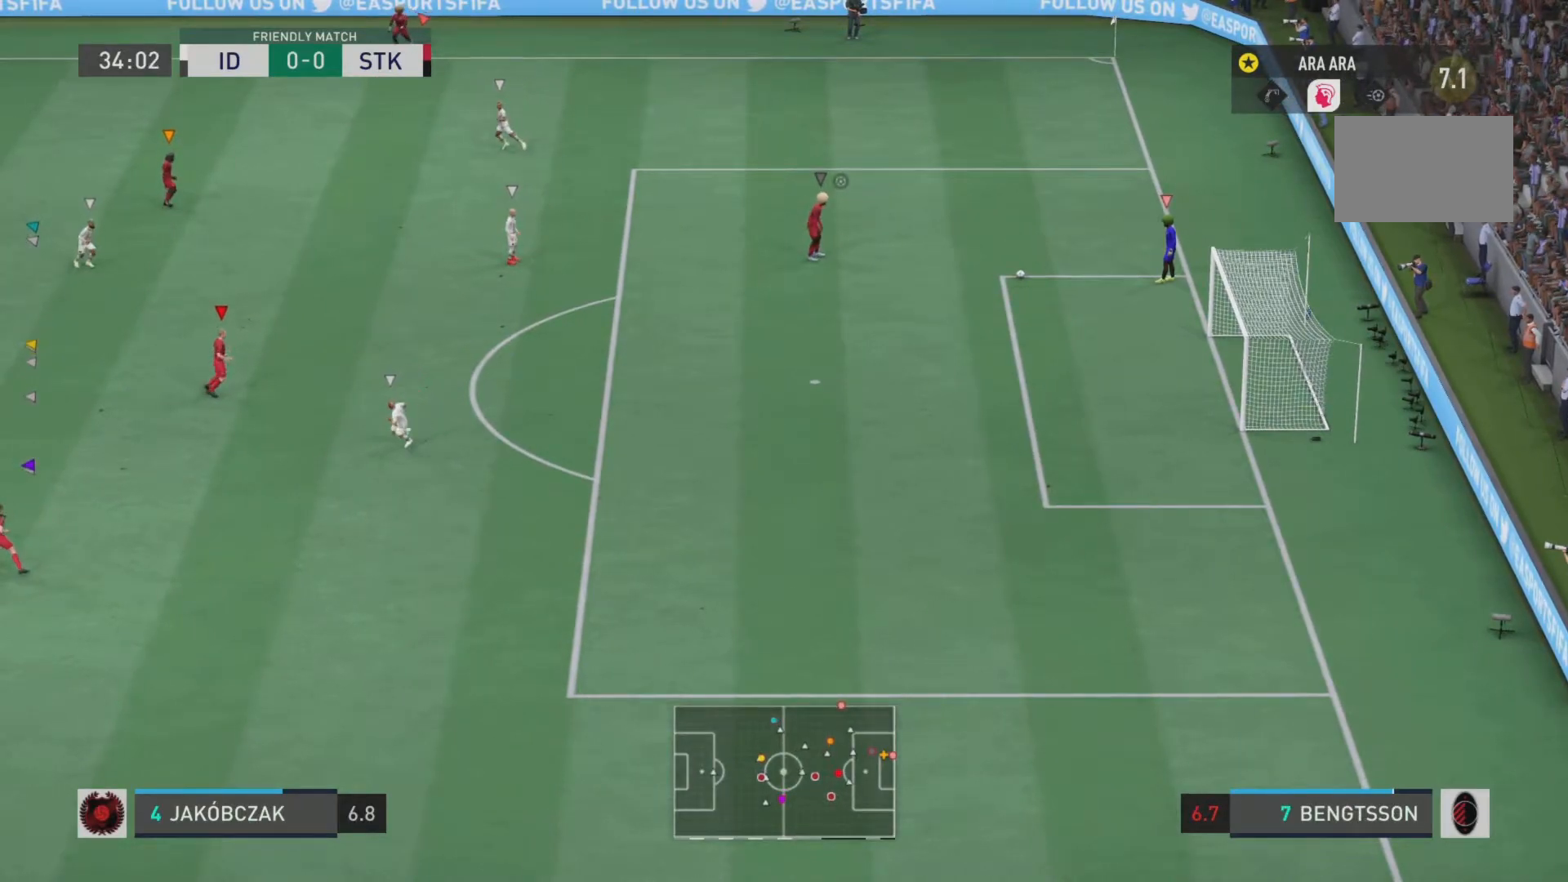
{"buttons": [], "left_stick": "center", "right_stick": "center", "events": []}
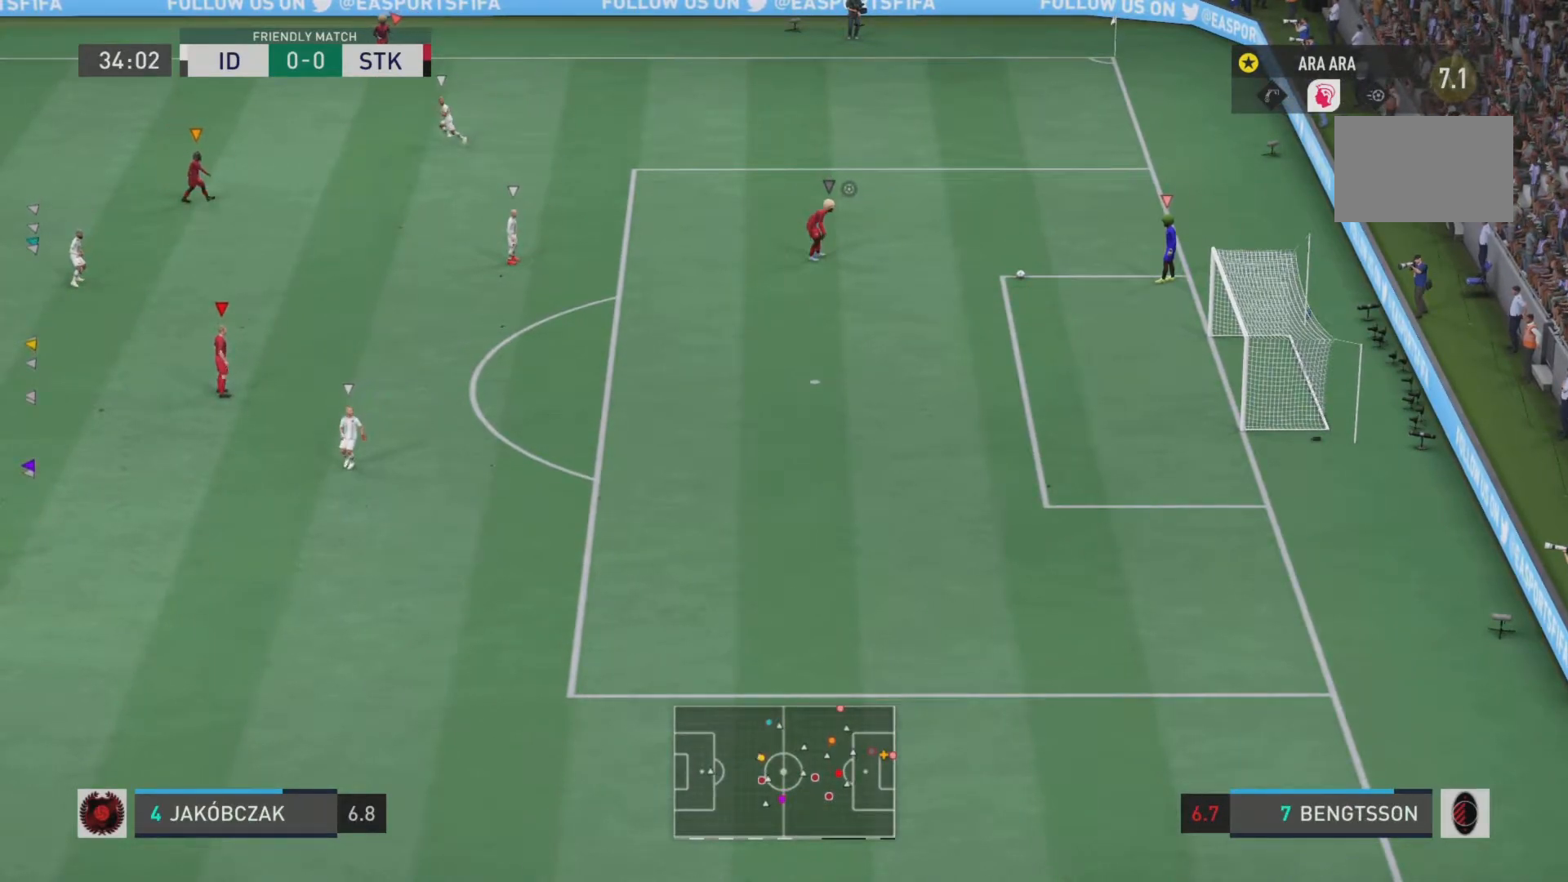
{"buttons": [], "left_stick": "center", "right_stick": "center", "events": []}
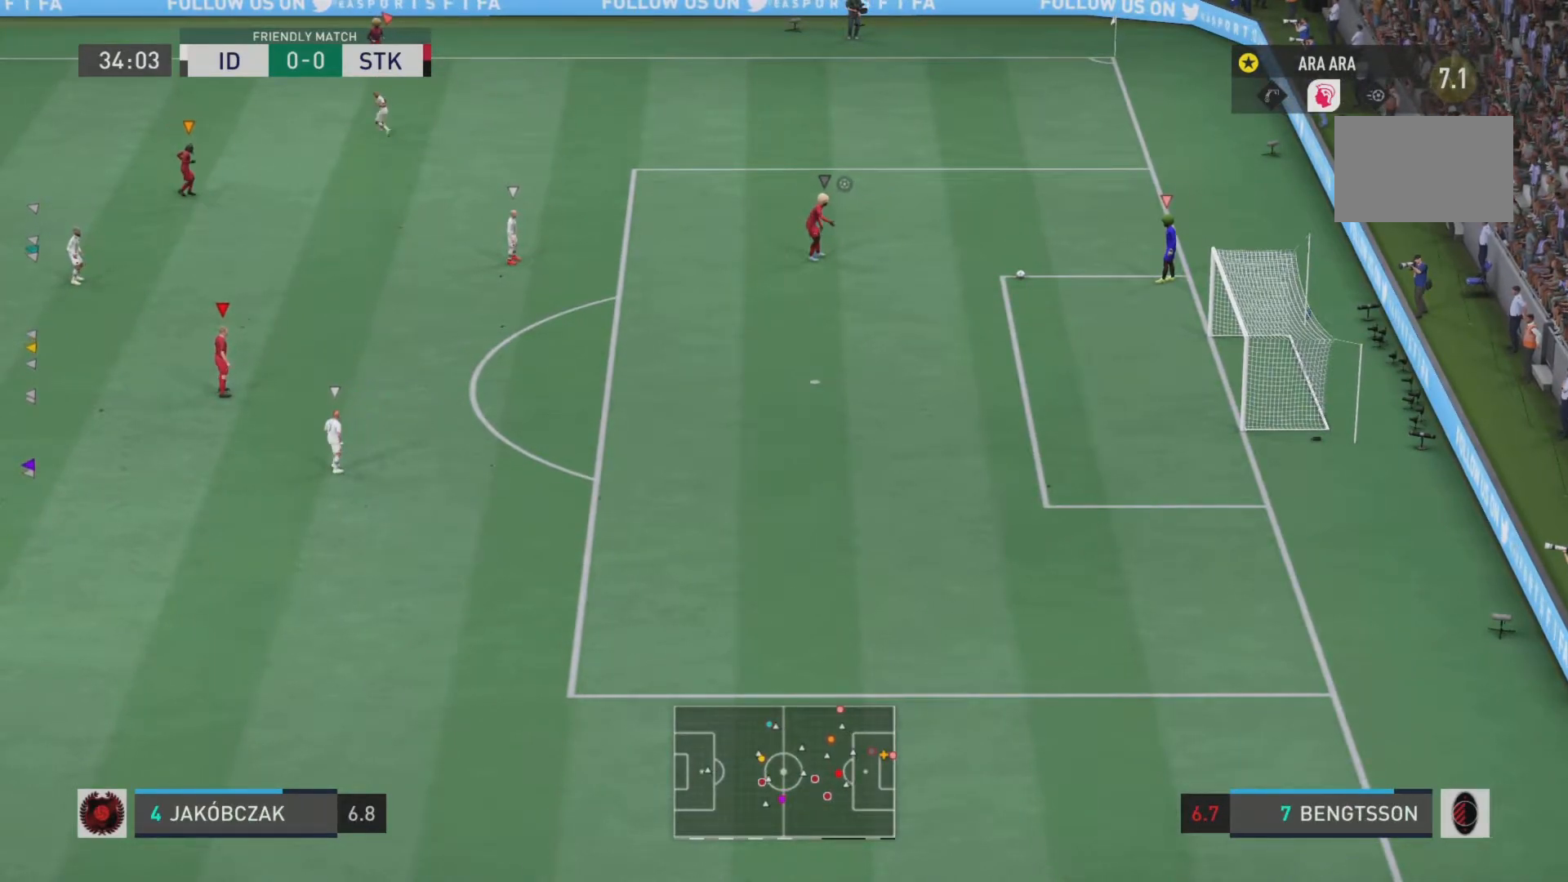
{"buttons": [], "left_stick": "center", "right_stick": "center", "events": [[234, "right_stick", "left"], [367, "right_stick", "center"]]}
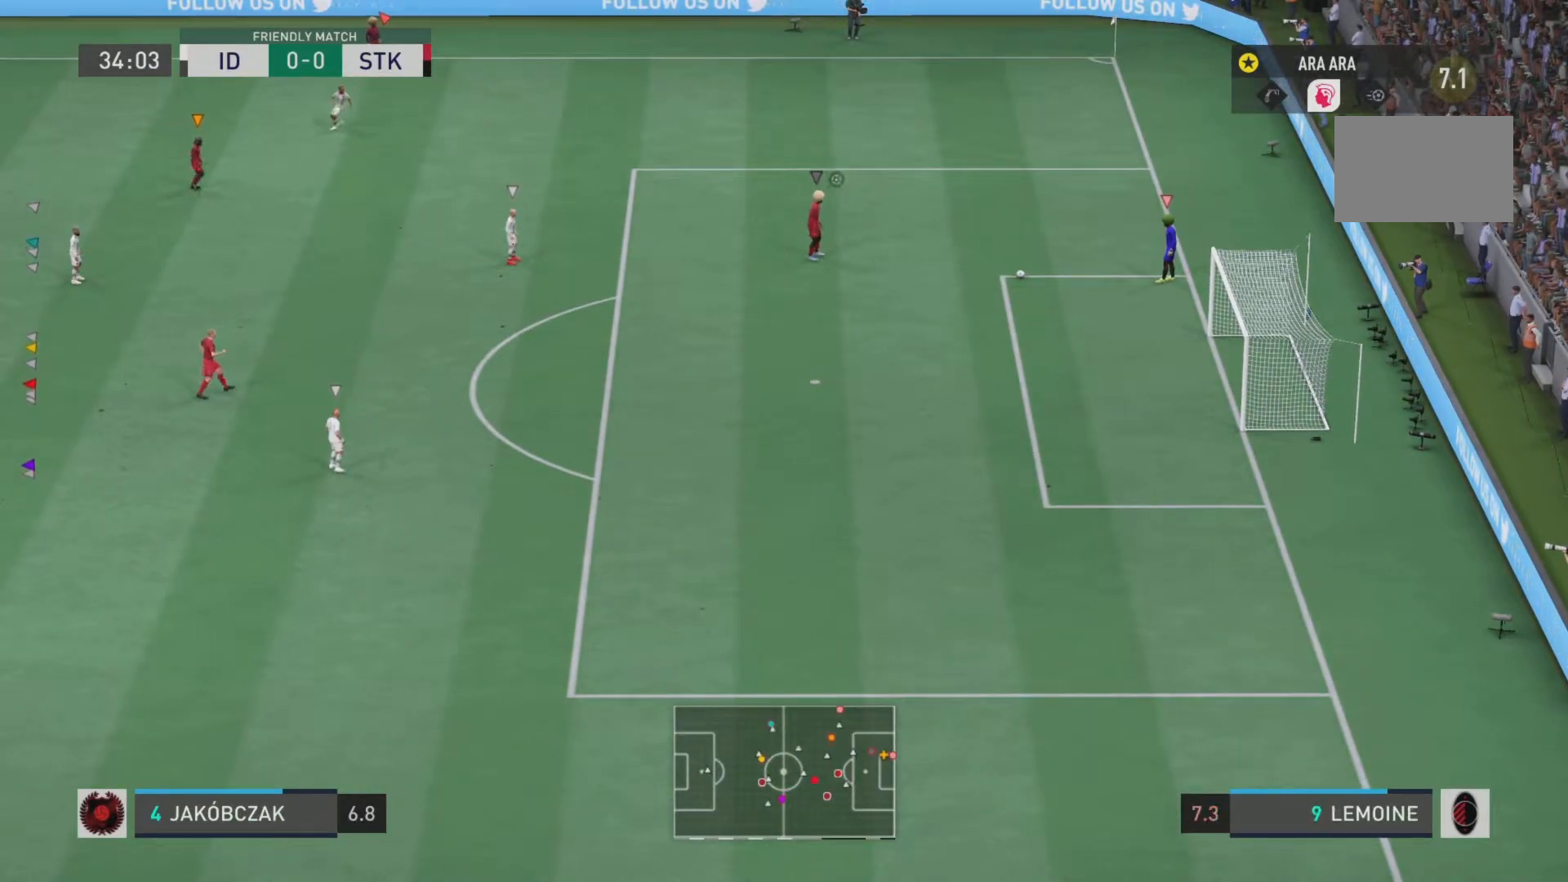
{"buttons": [], "left_stick": "center", "right_stick": "center", "events": [[266, "right_stick", "left"], [367, "right_stick", "center"]]}